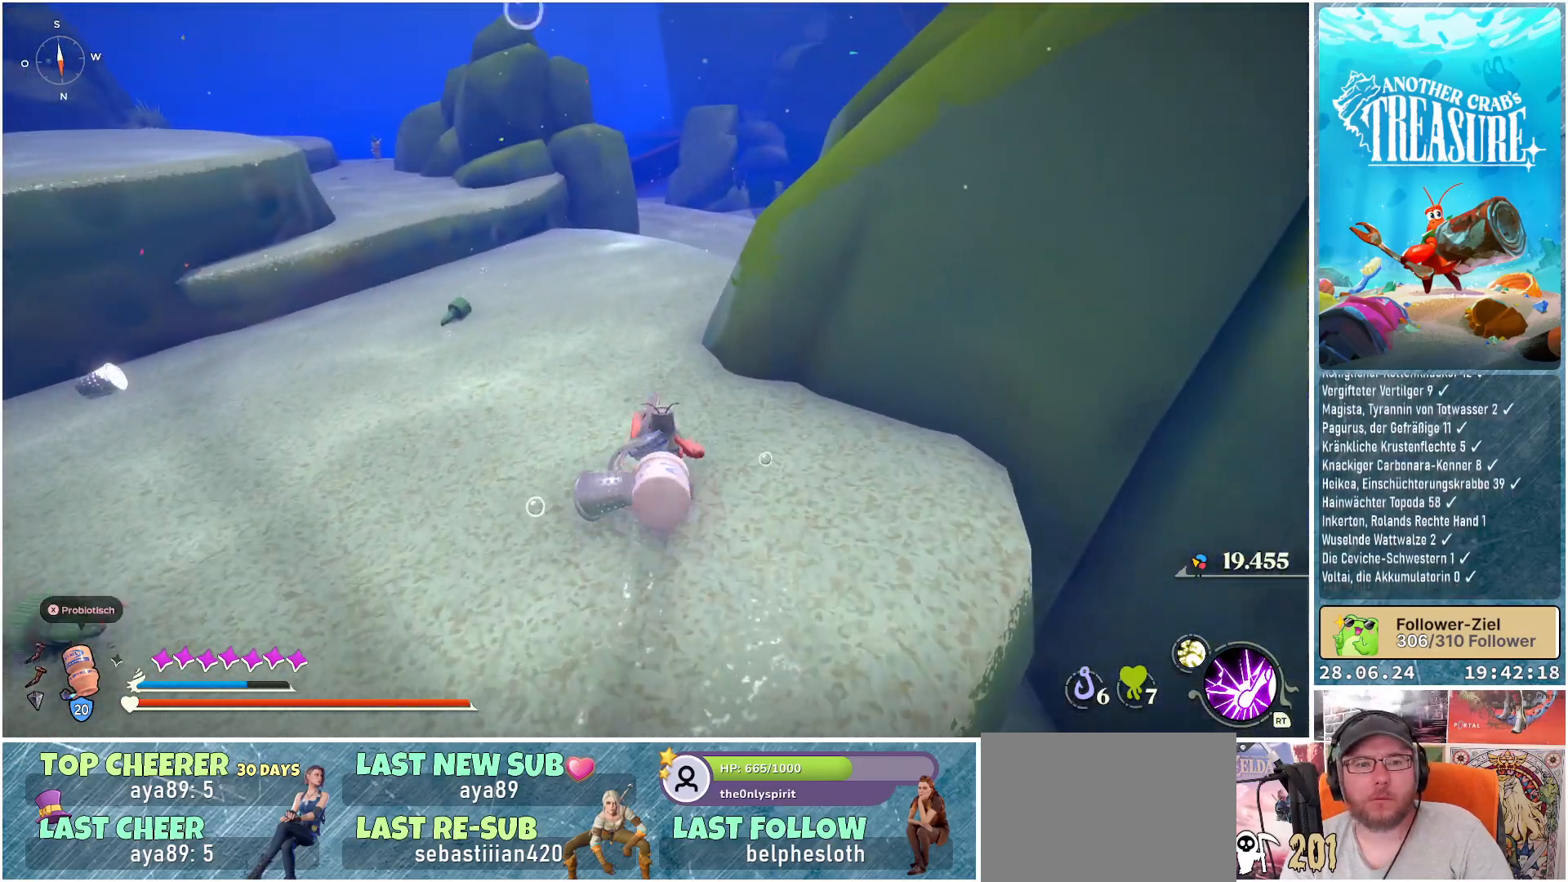
Gameplay with a controller (Xbox layout); each line is a JSON object with the inputs held at the frame after it. "events" lists button and stick changes between this image and that frame as [ms after this image, input, new state], when the widget could be followed in between. Not read: L3.
{"buttons": [], "left_stick": "up", "right_stick": "center", "events": []}
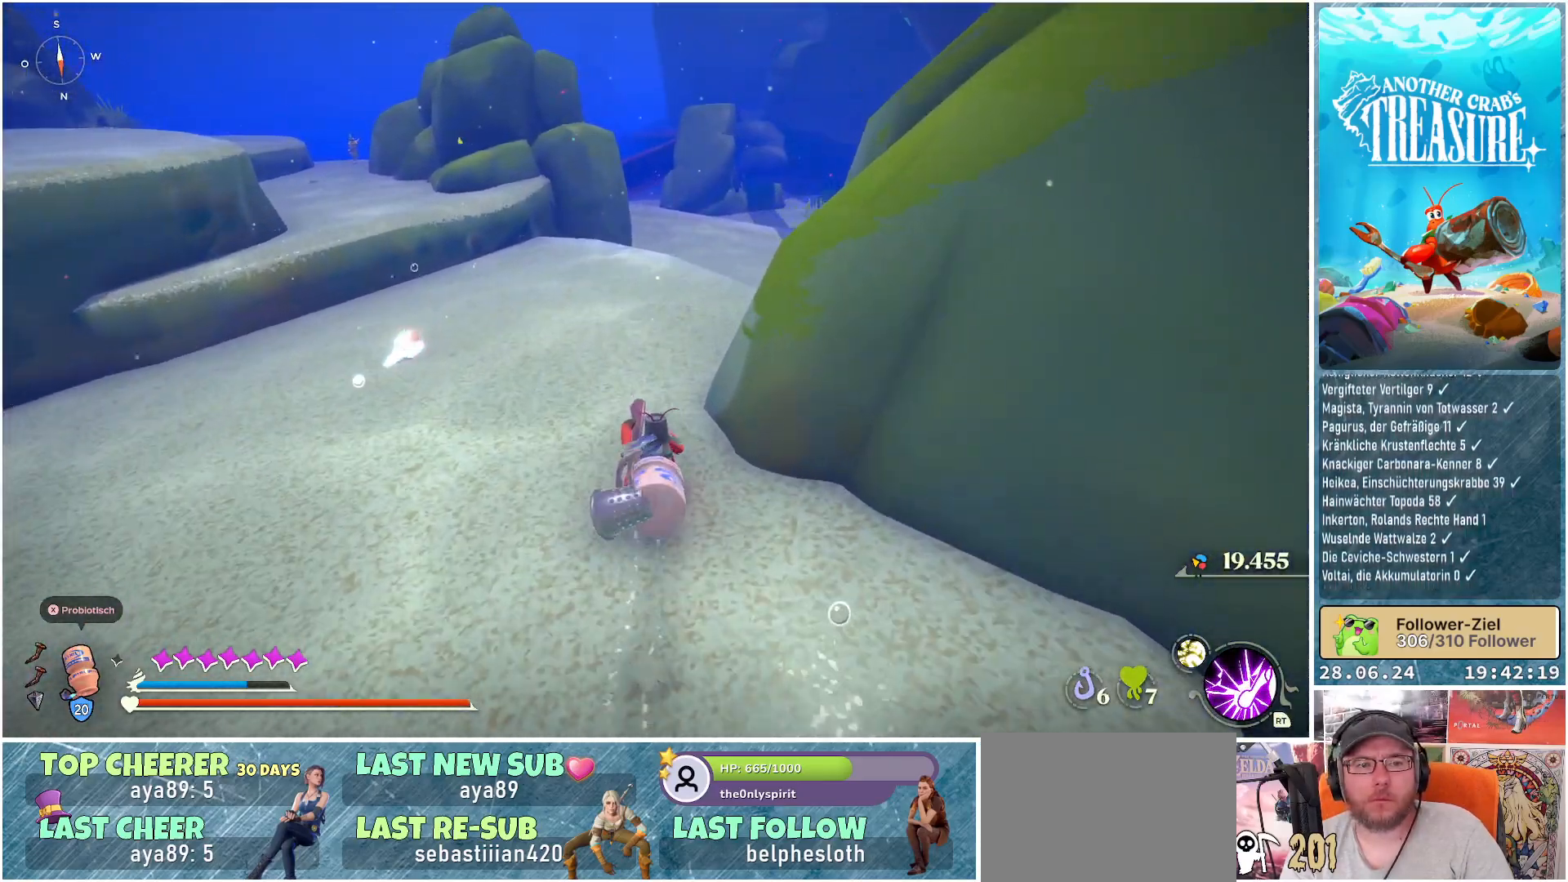
{"buttons": [], "left_stick": "up", "right_stick": "center", "events": []}
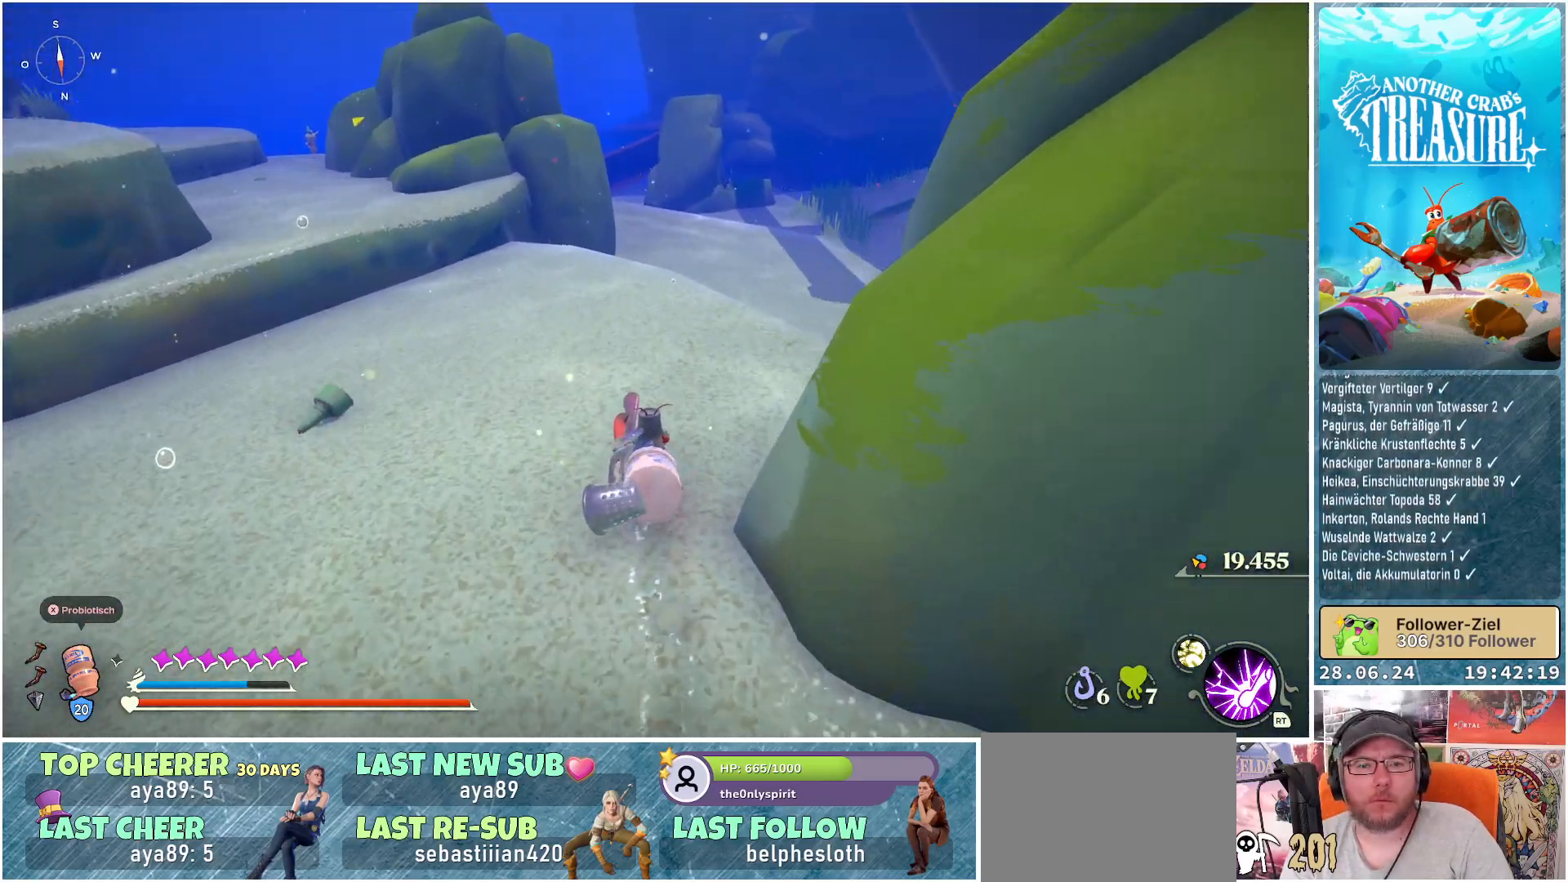
{"buttons": [], "left_stick": "up", "right_stick": "center", "events": []}
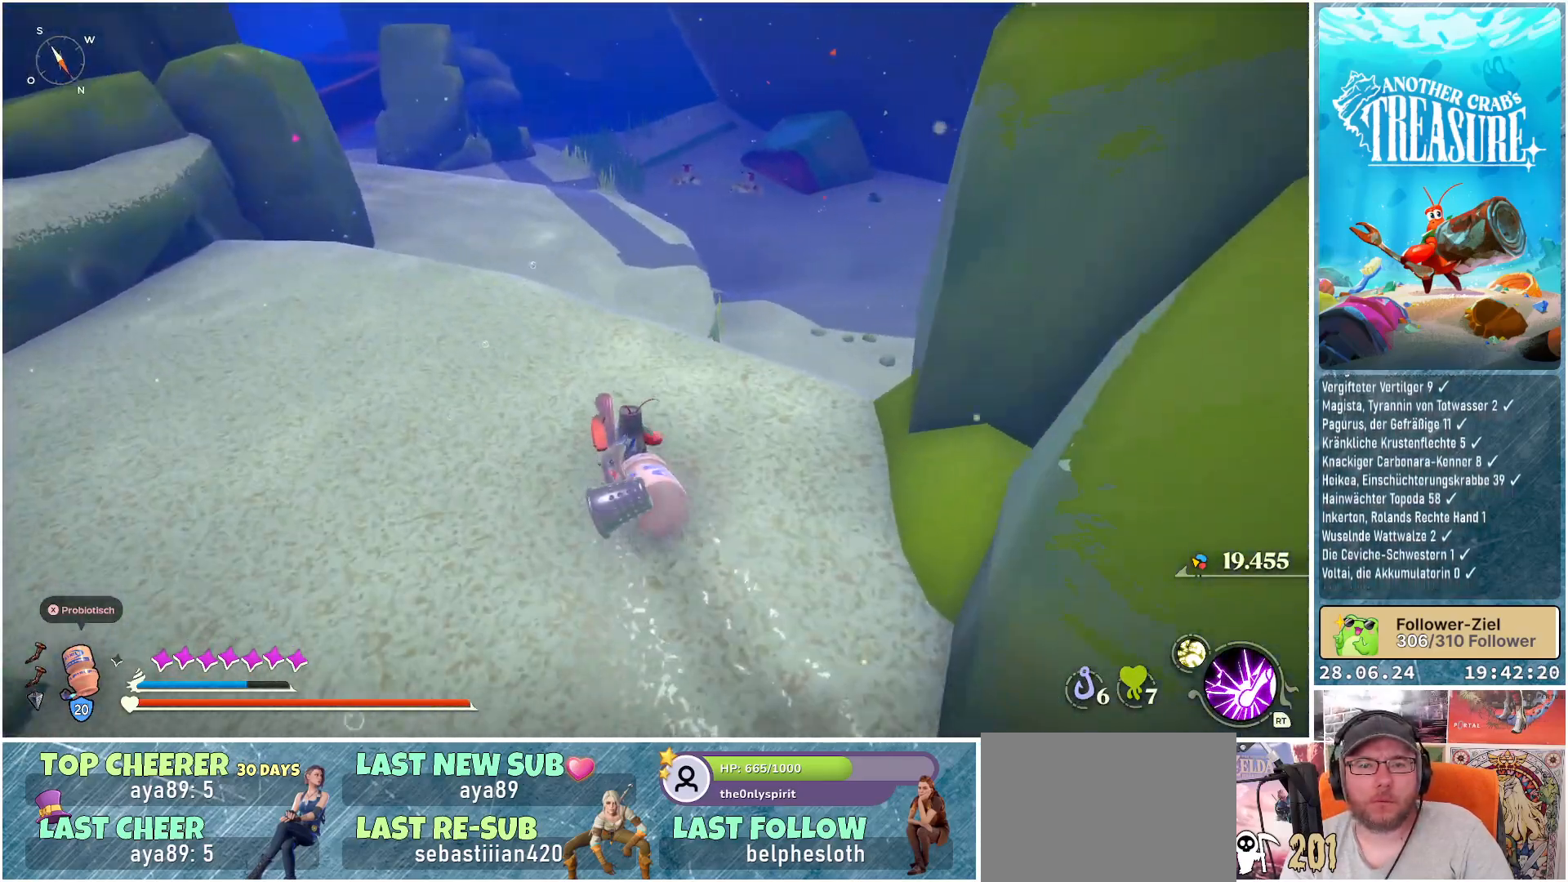
{"buttons": [], "left_stick": "up", "right_stick": "center", "events": []}
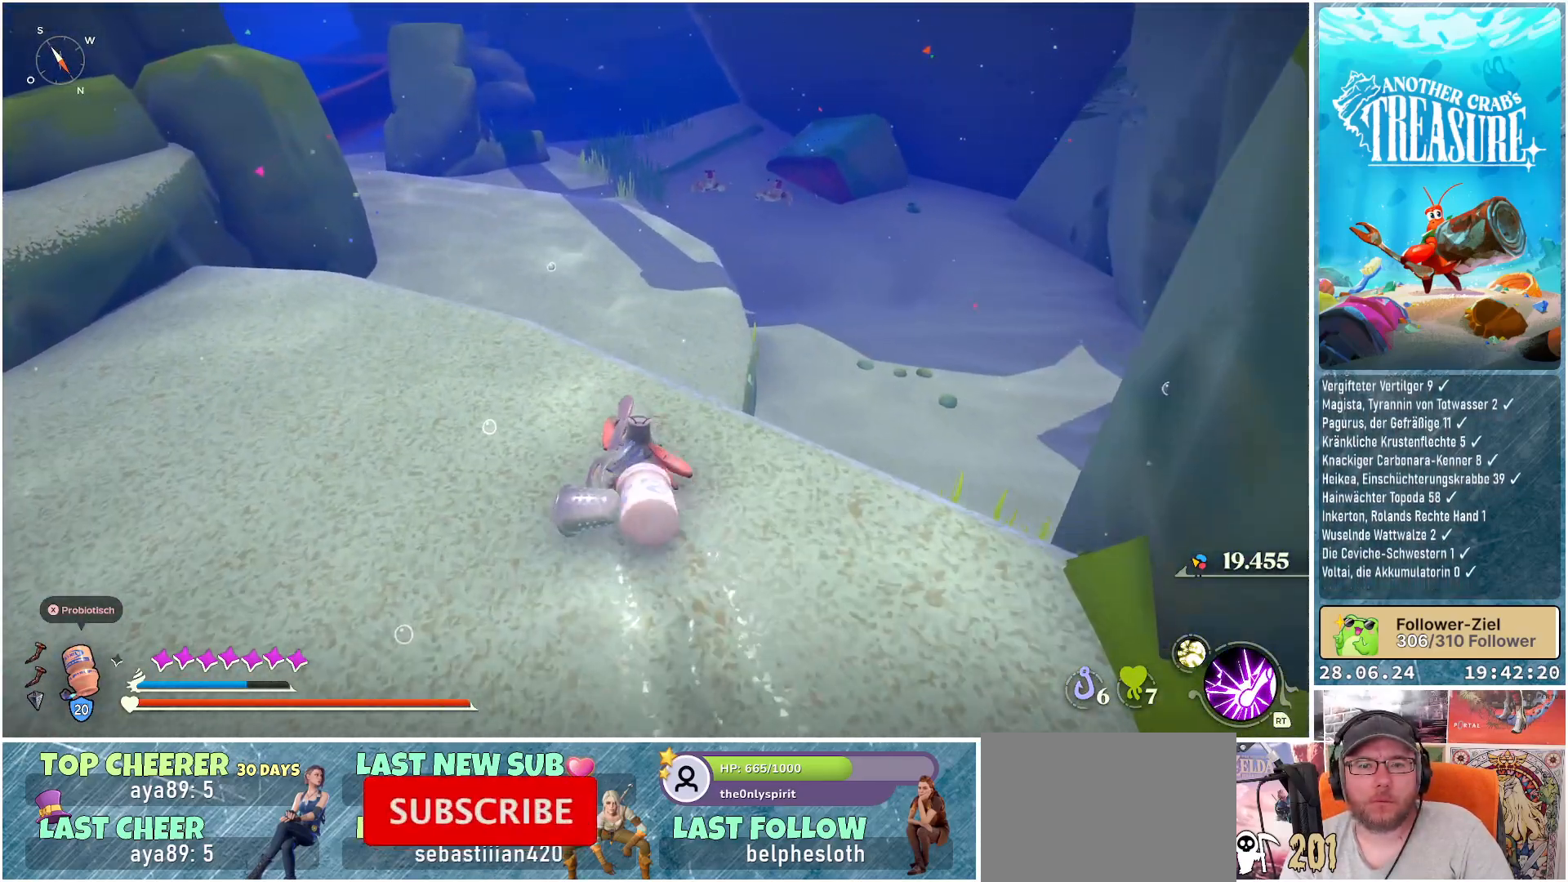
{"buttons": [], "left_stick": "up", "right_stick": "left", "events": [[300, "right_stick", "left"]]}
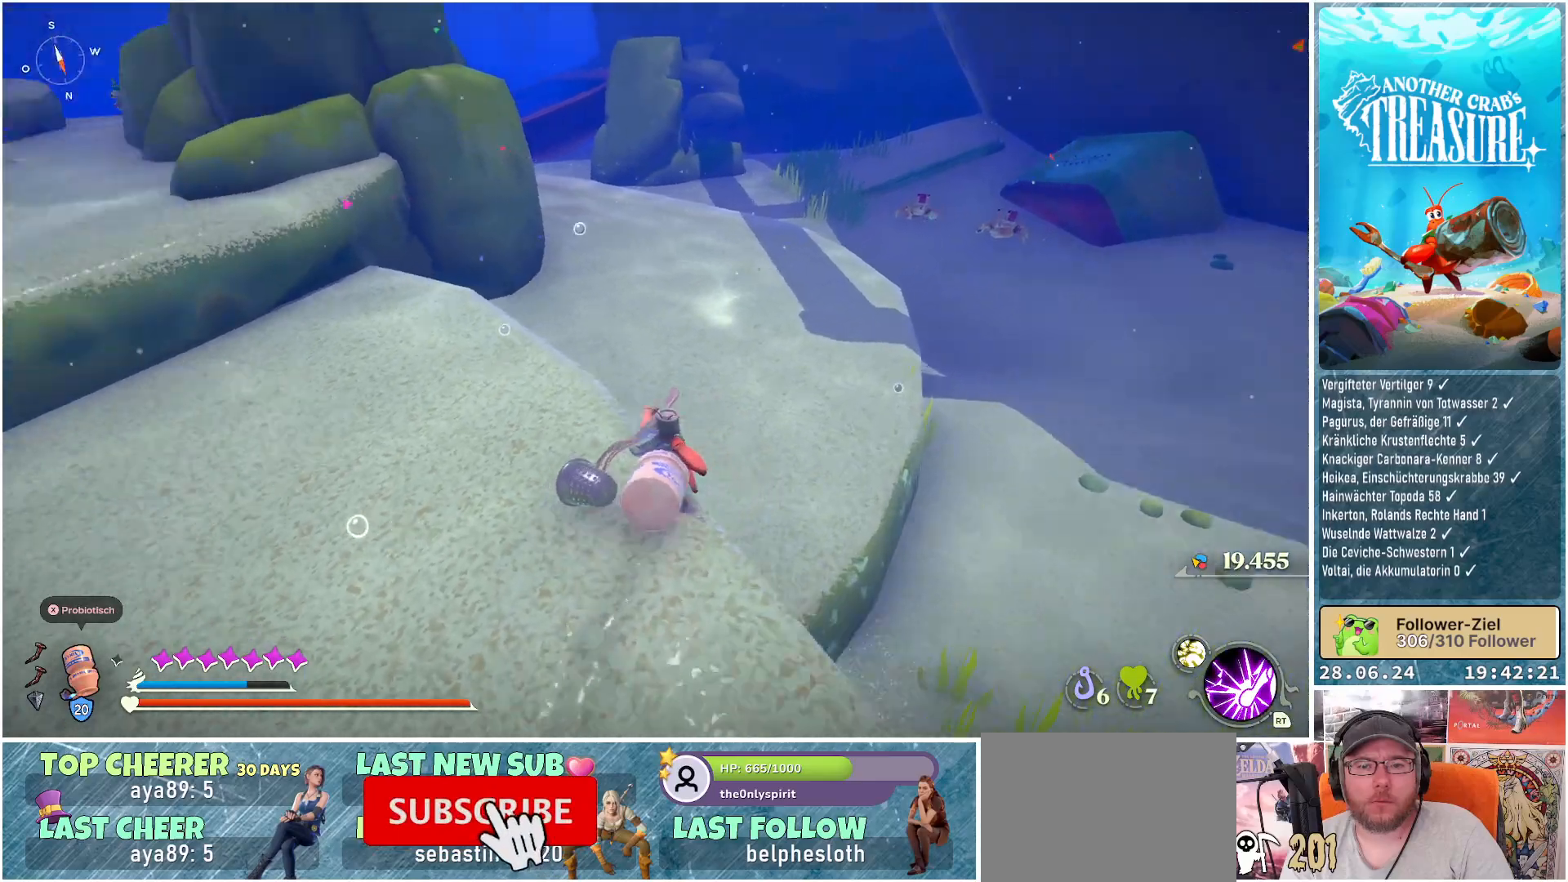
{"buttons": [], "left_stick": "center", "right_stick": "center", "events": [[100, "left_stick", "center"], [250, "right_stick", "center"]]}
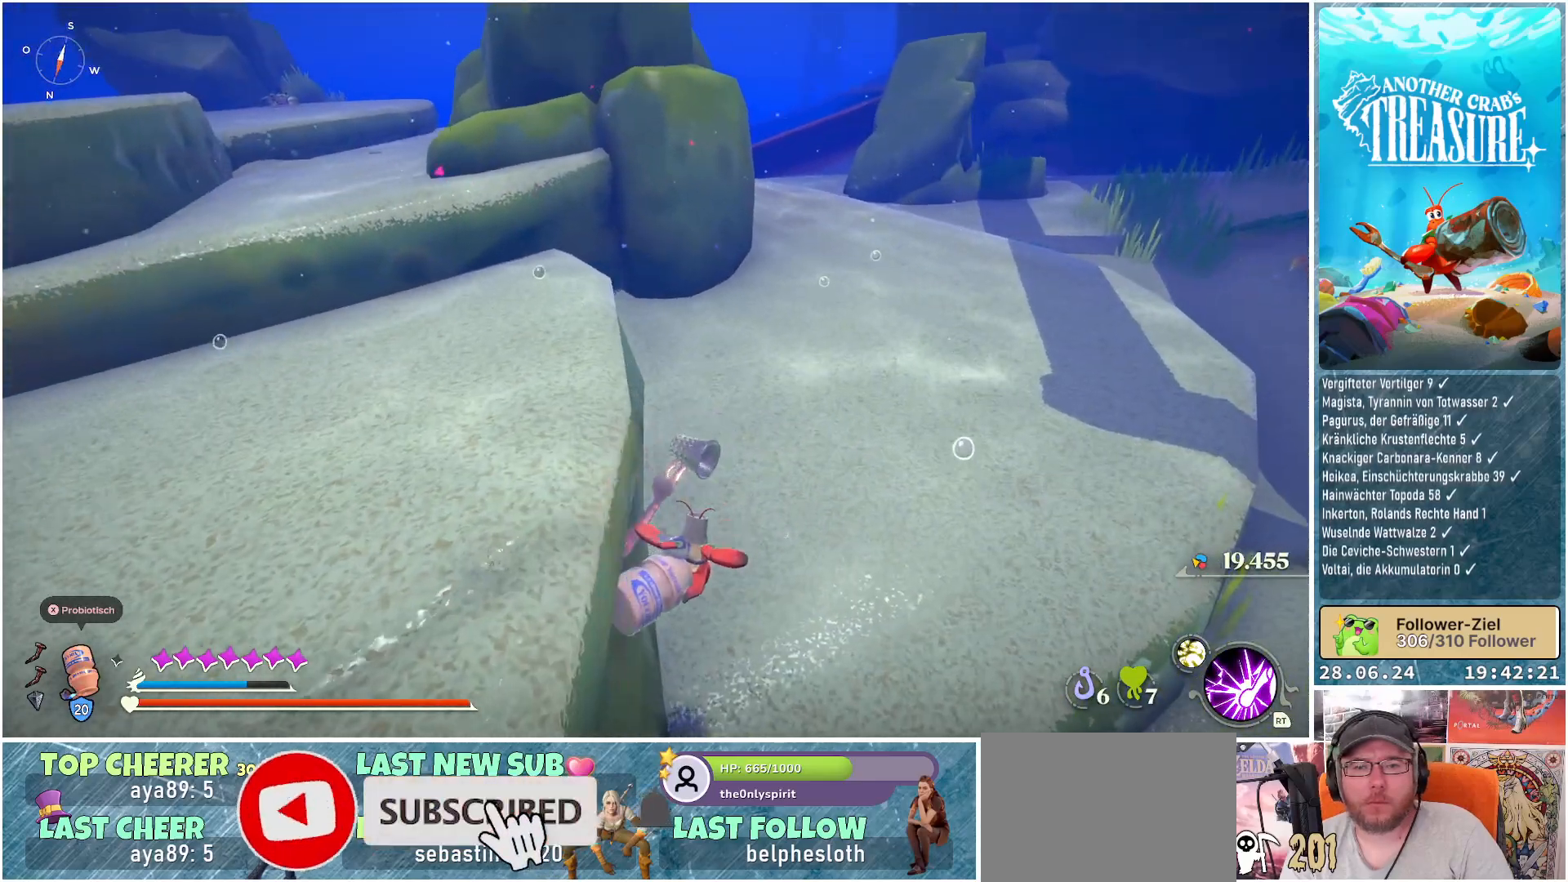
{"buttons": [], "left_stick": "up", "right_stick": "right", "events": [[117, "right_stick", "right"], [217, "left_stick", "up-right"], [400, "left_stick", "up"]]}
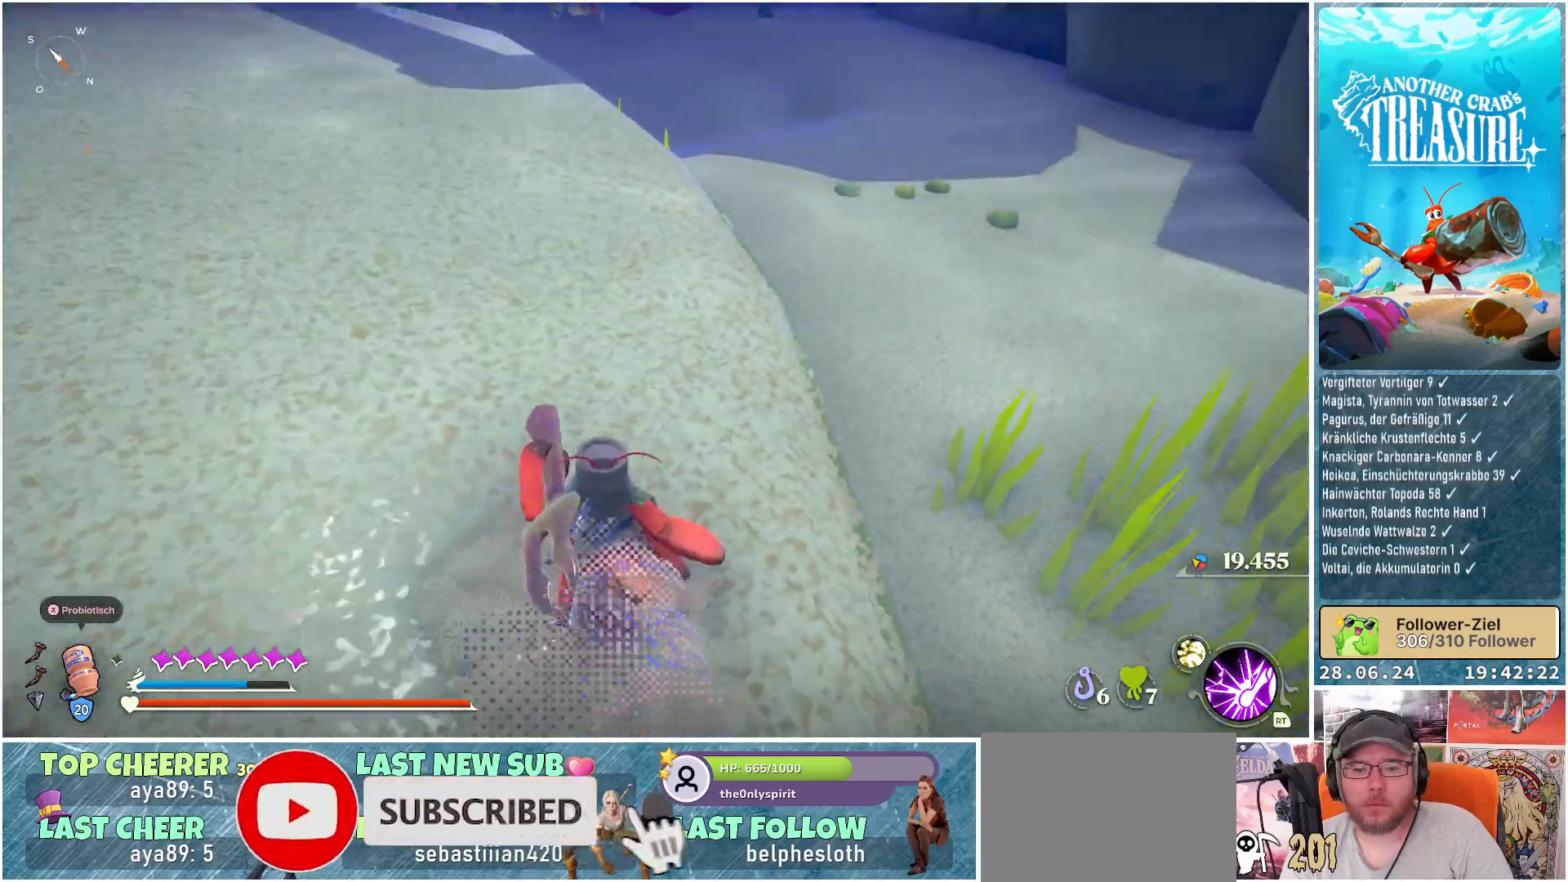
{"buttons": [], "left_stick": "up-left", "right_stick": "center", "events": [[17, "left_stick", "up-left"], [467, "right_stick", "center"]]}
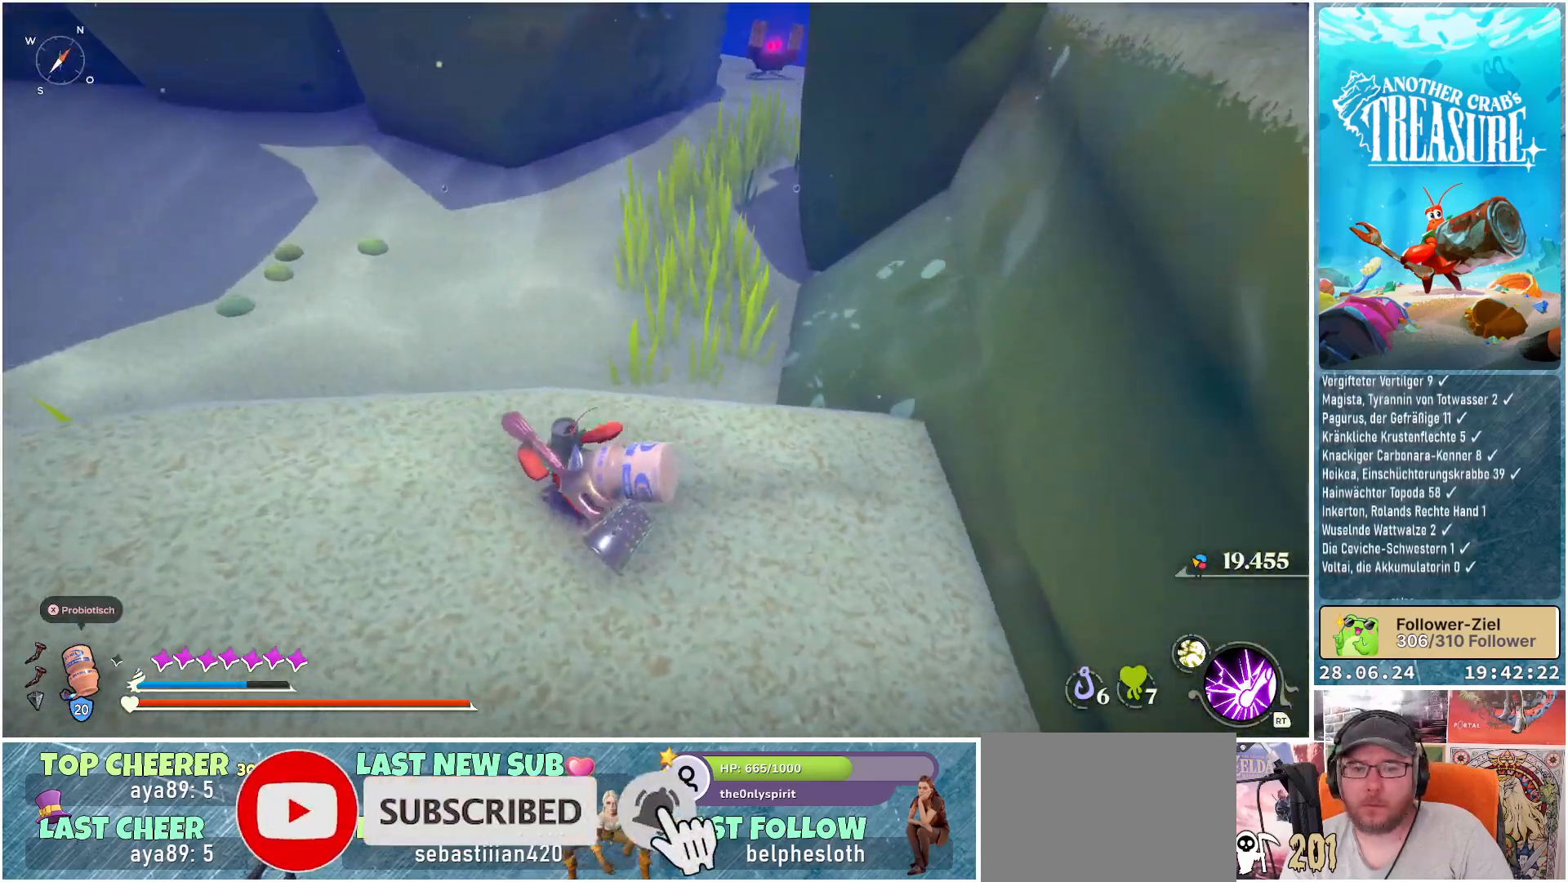
{"buttons": [], "left_stick": "up-left", "right_stick": "center", "events": []}
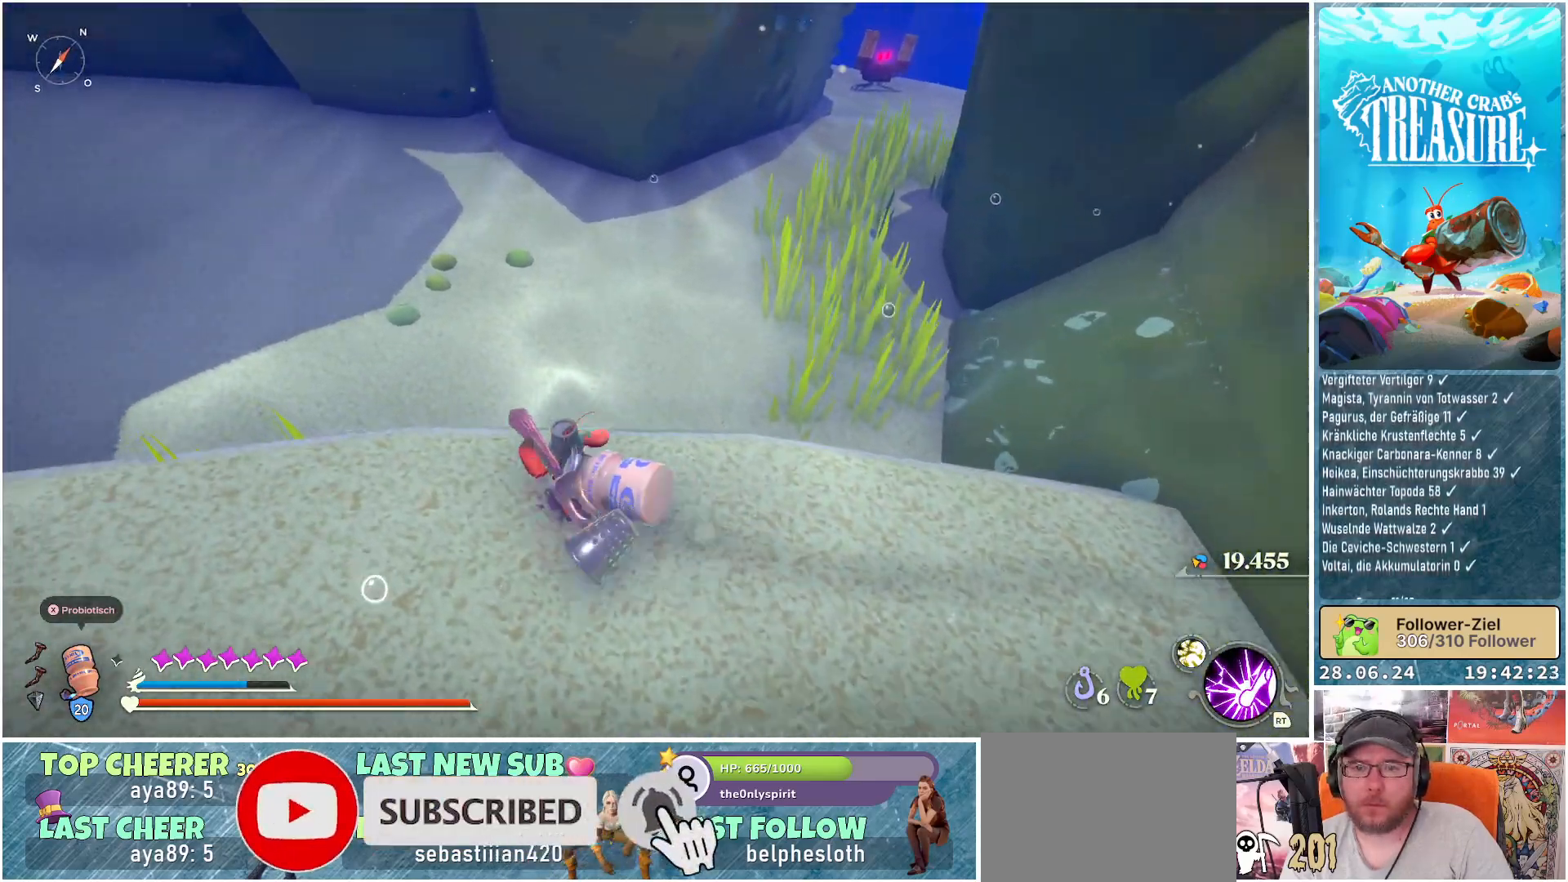
{"buttons": [], "left_stick": "up", "right_stick": "left", "events": [[50, "right_stick", "left"], [167, "left_stick", "up"]]}
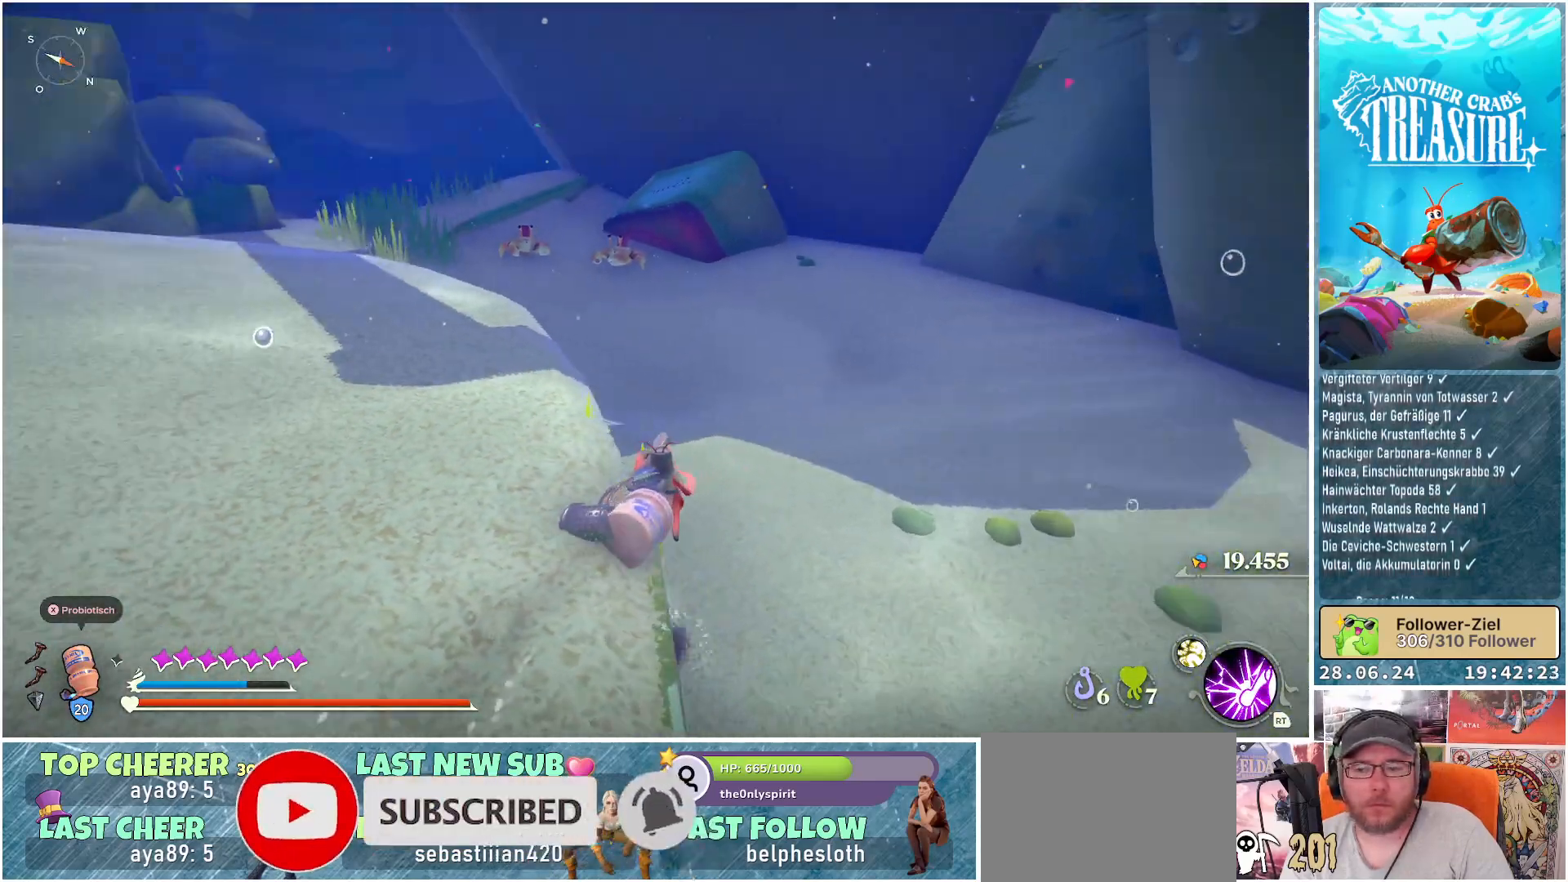
{"buttons": [], "left_stick": "up", "right_stick": "center", "events": [[117, "right_stick", "center"]]}
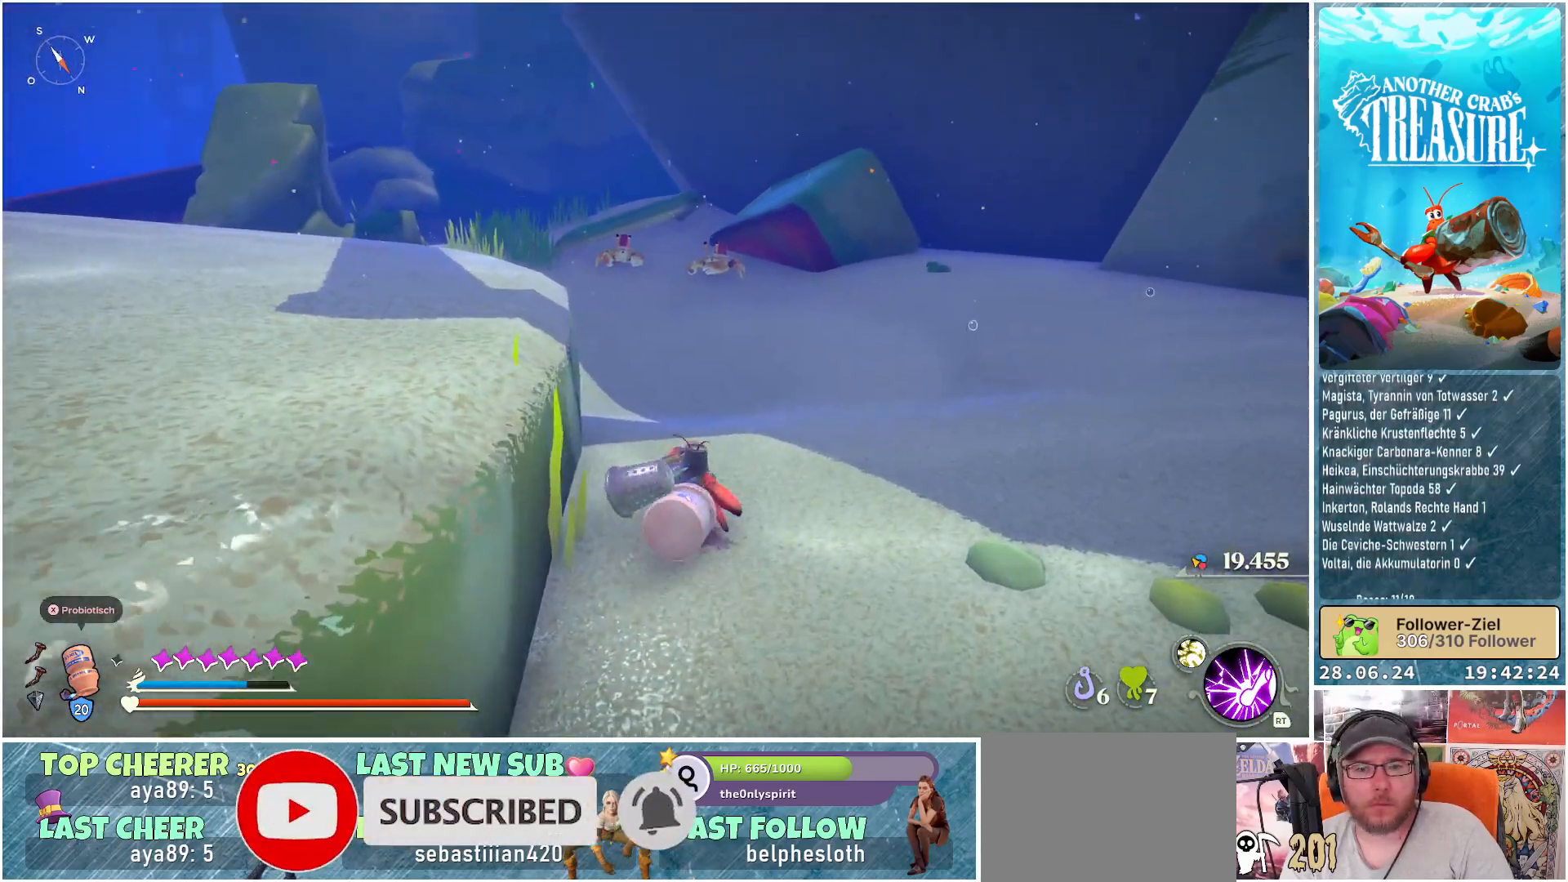
{"buttons": ["B"], "left_stick": "up", "right_stick": "center", "events": [[17, "B", "down"]]}
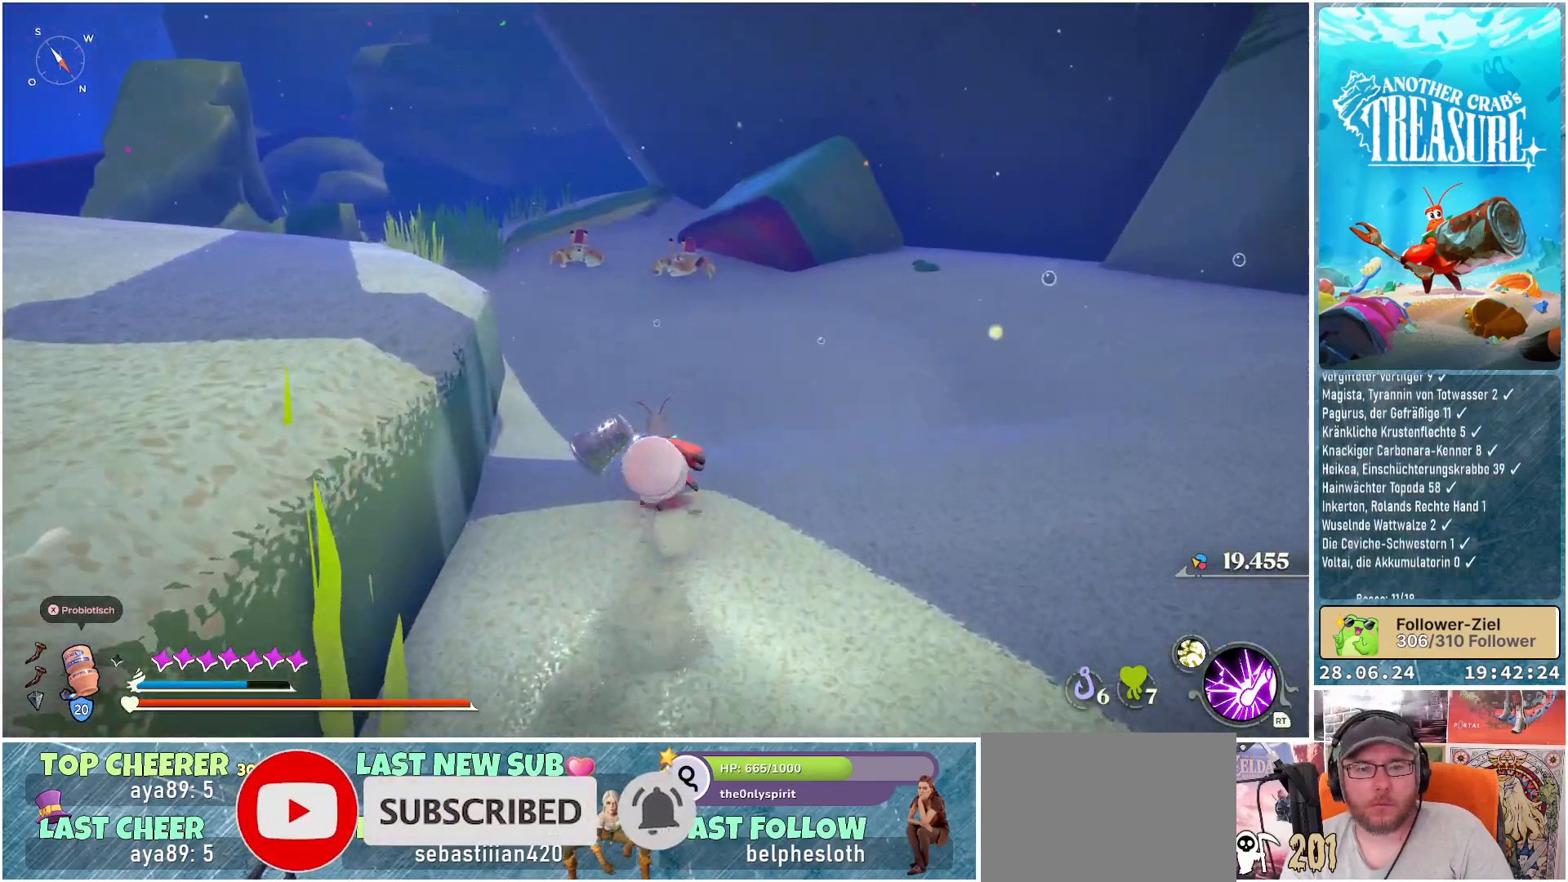
{"buttons": ["B"], "left_stick": "up", "right_stick": "center", "events": []}
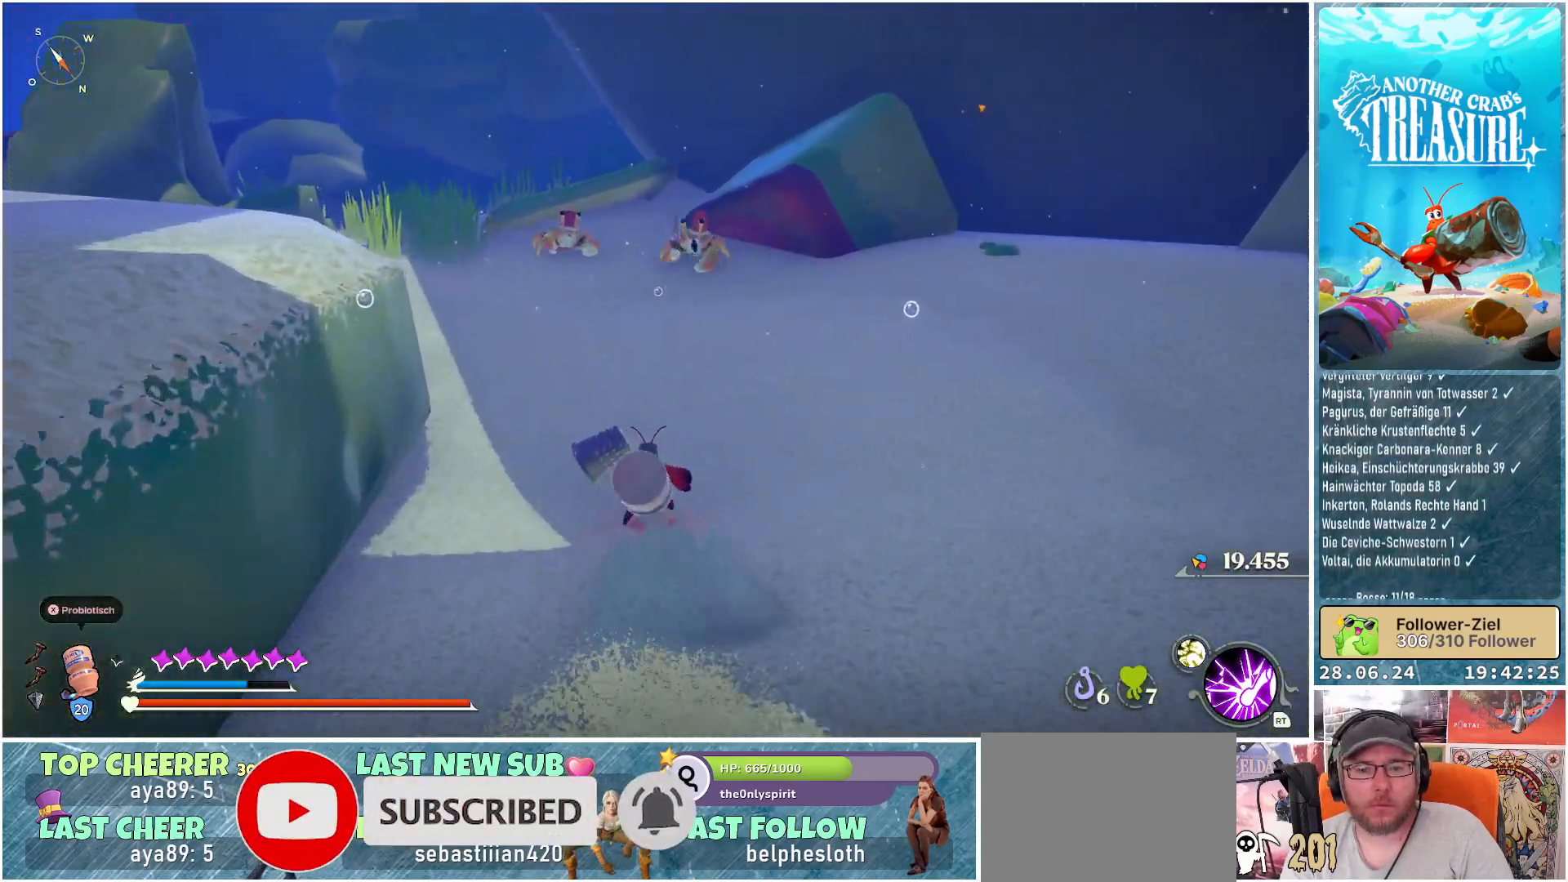
{"buttons": ["B"], "left_stick": "up", "right_stick": "center", "events": []}
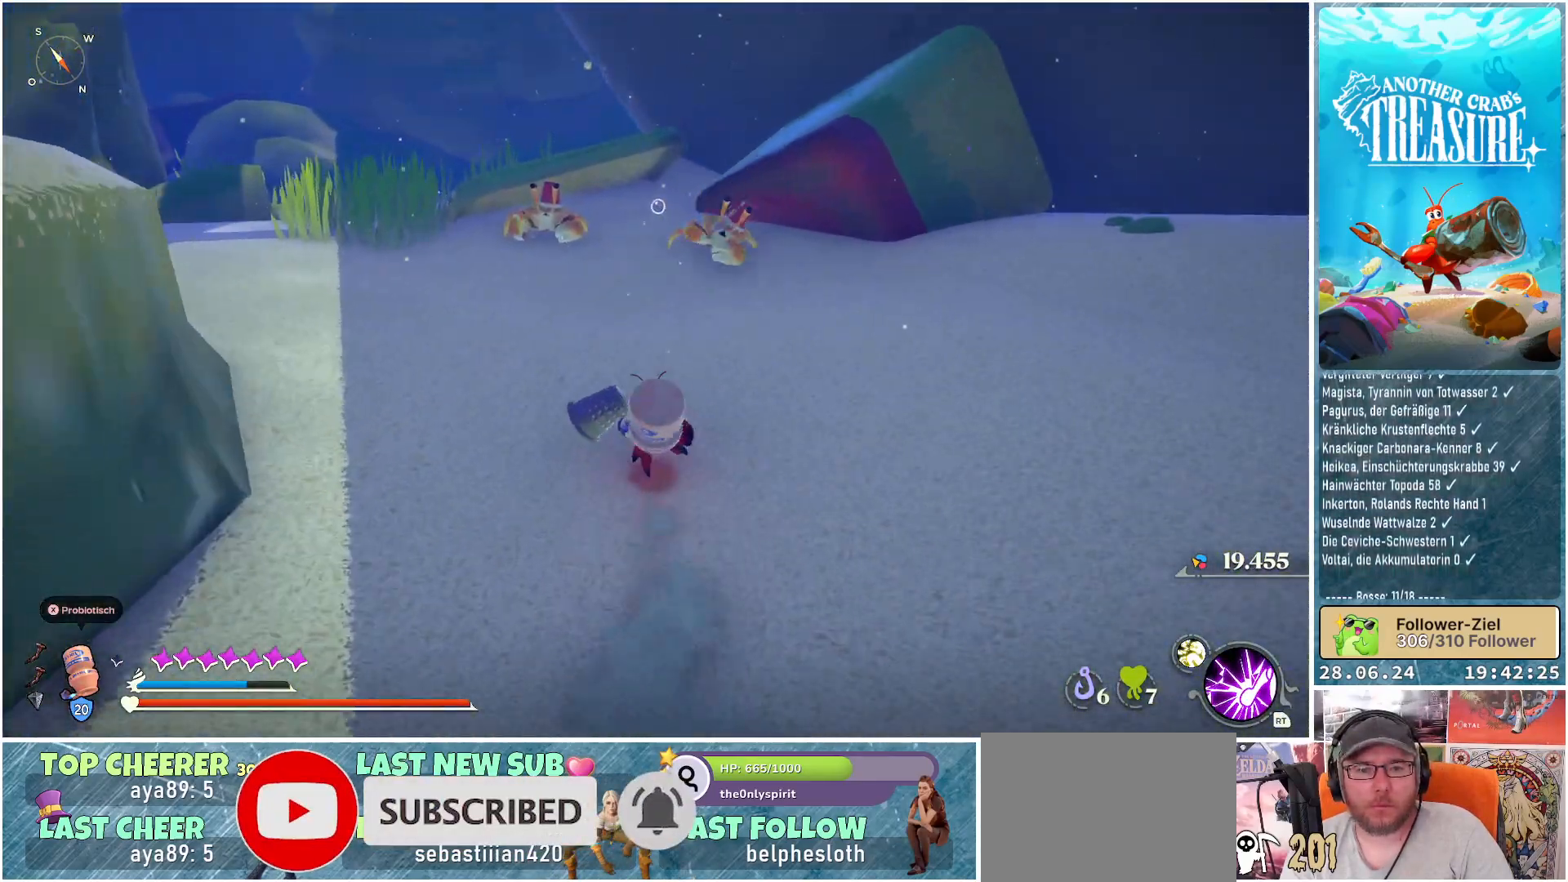
{"buttons": ["B"], "left_stick": "up", "right_stick": "center", "events": [[233, "R1", "down"], [383, "R1", "up"]]}
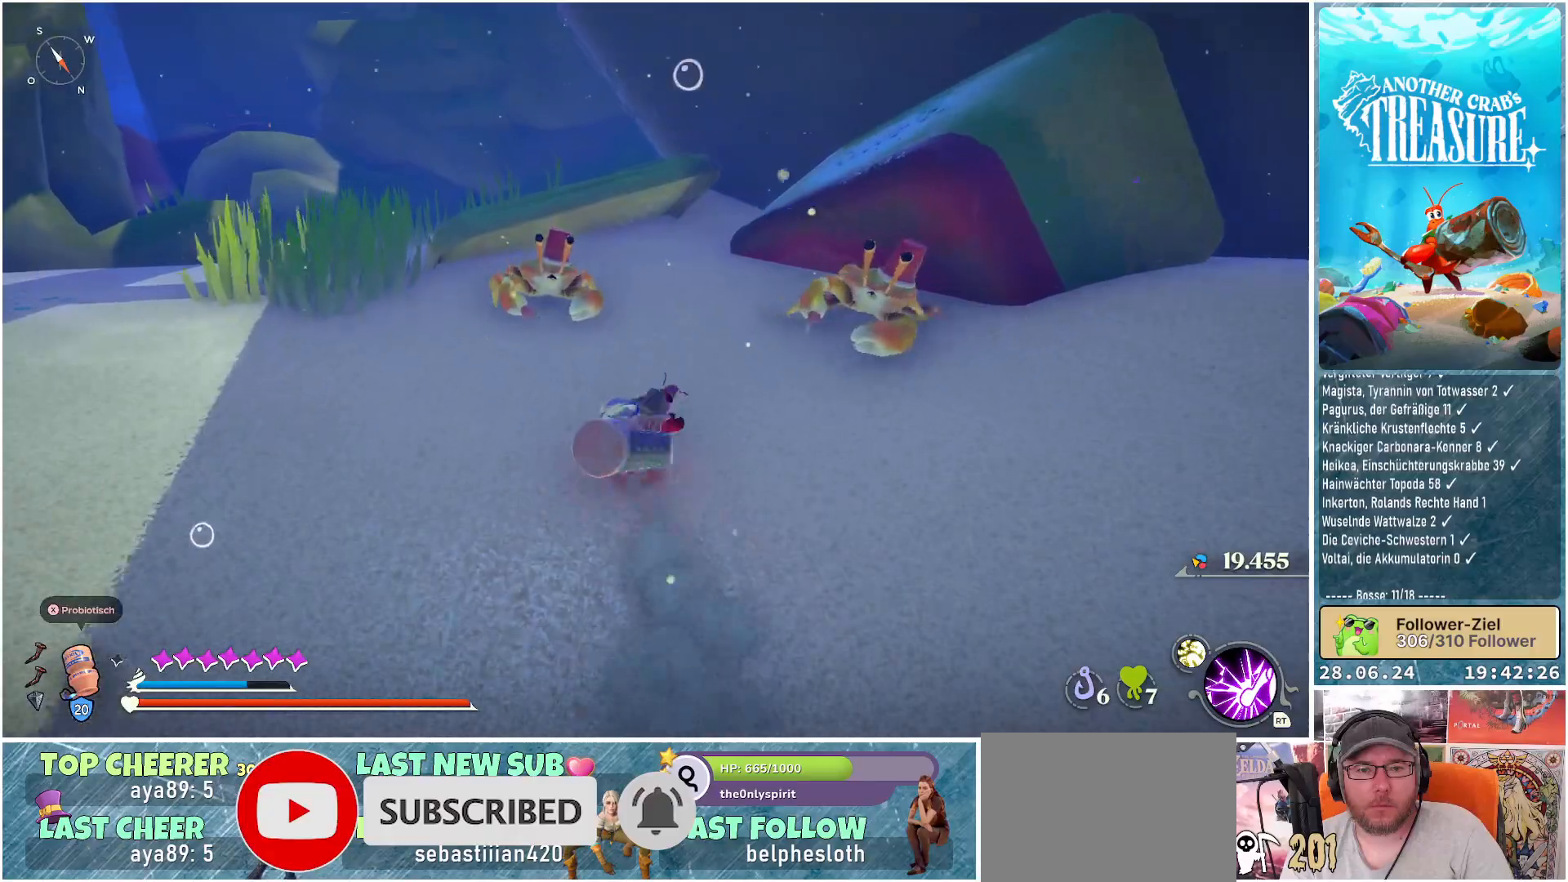
{"buttons": [], "left_stick": "center", "right_stick": "center", "events": [[233, "B", "up"], [350, "left_stick", "center"]]}
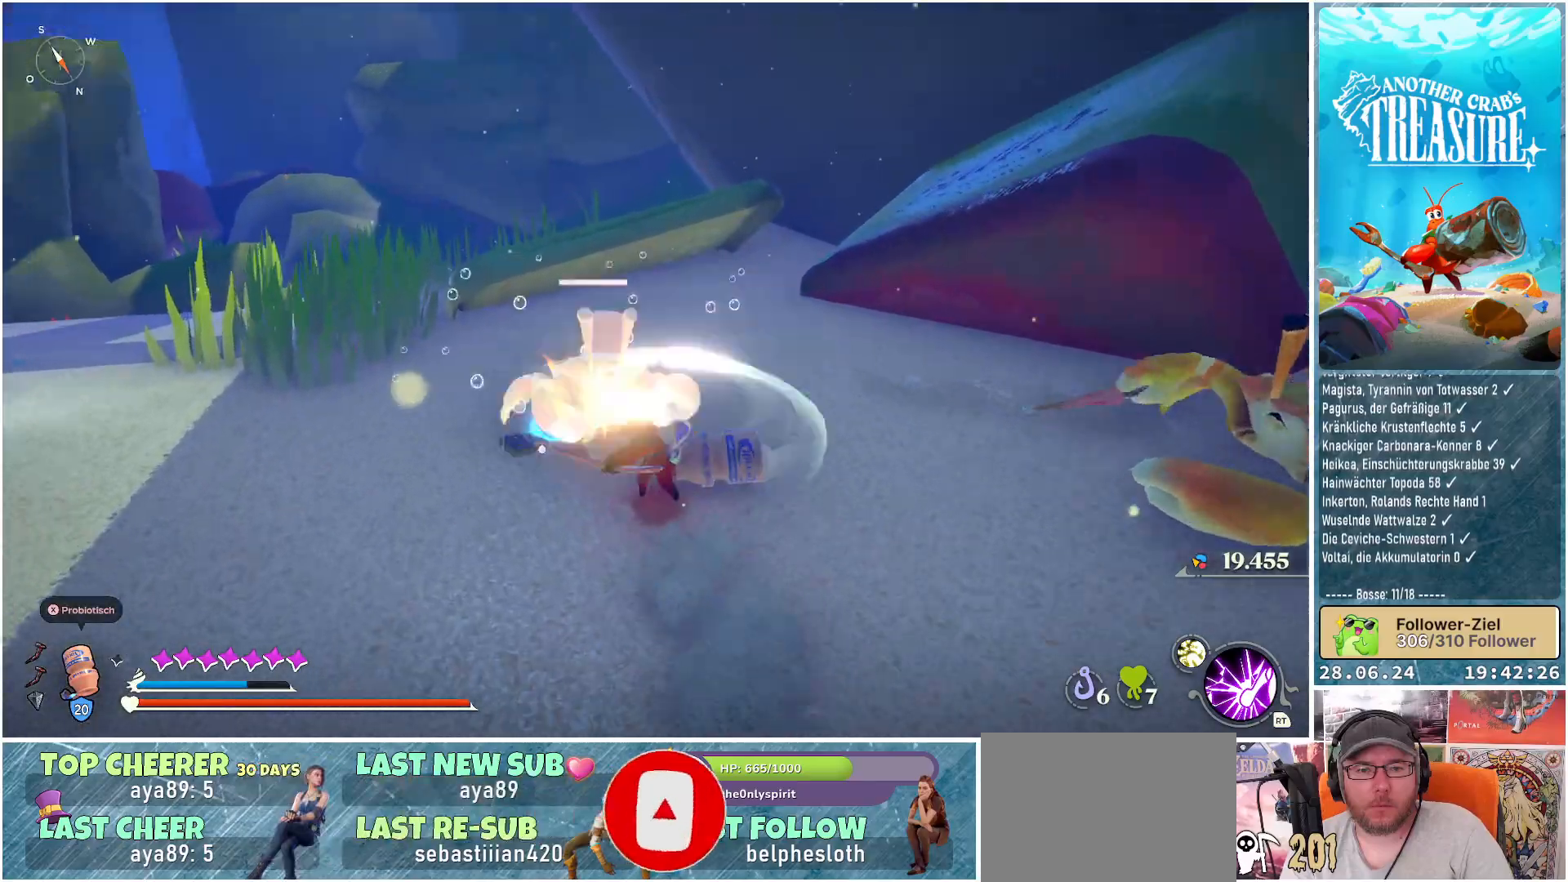
{"buttons": [], "left_stick": "down-left", "right_stick": "center", "events": [[250, "right_stick", "right"], [267, "left_stick", "left"], [333, "left_stick", "down-left"], [450, "right_stick", "center"]]}
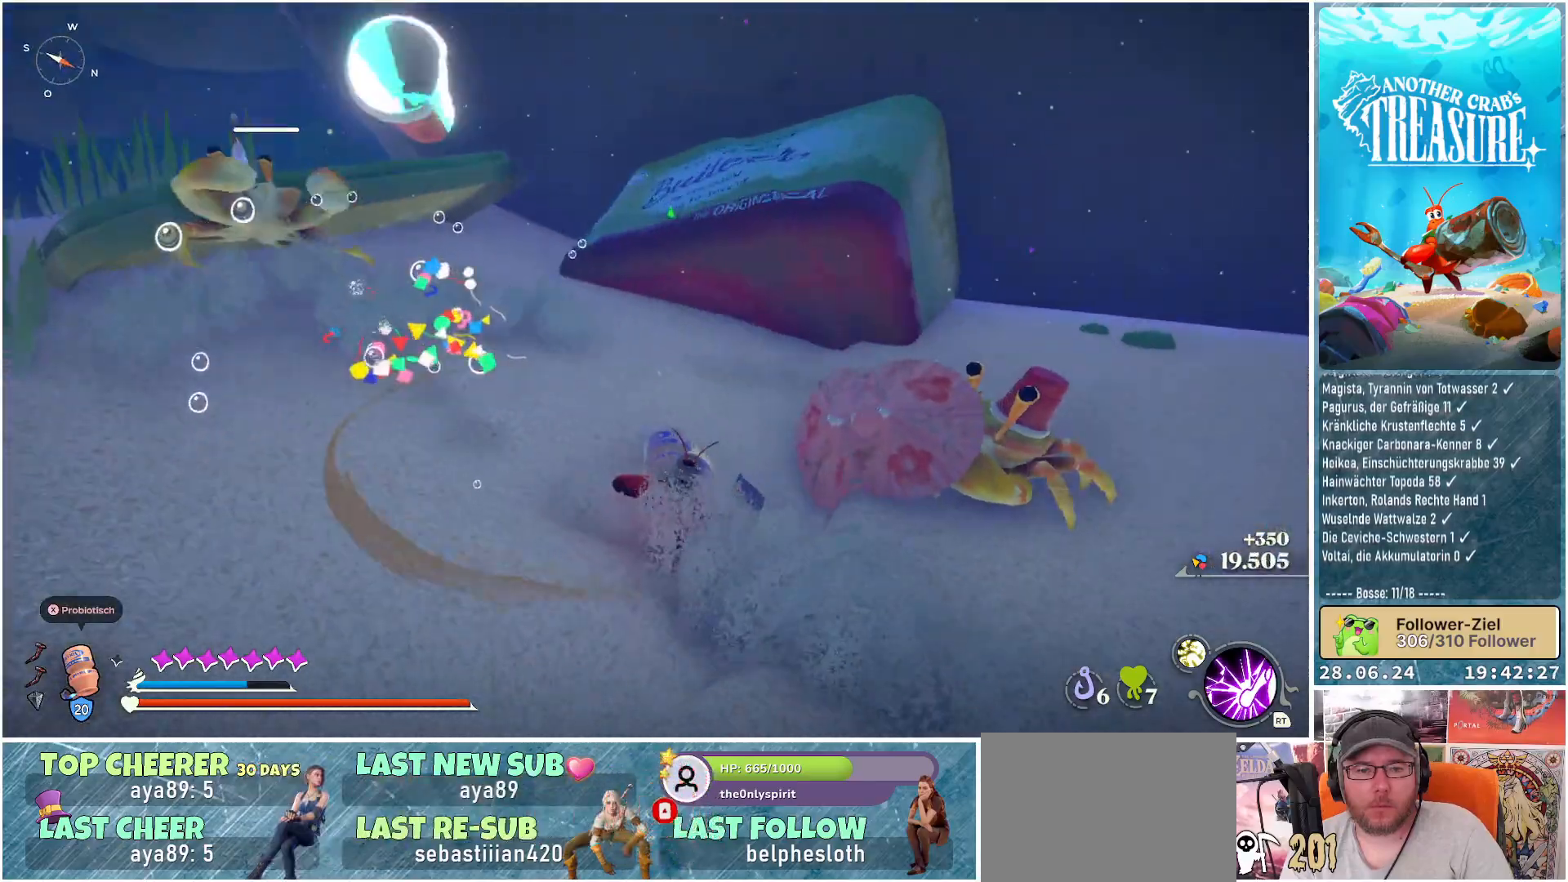
{"buttons": [], "left_stick": "down-left", "right_stick": "center", "events": [[283, "B", "down"], [400, "B", "up"]]}
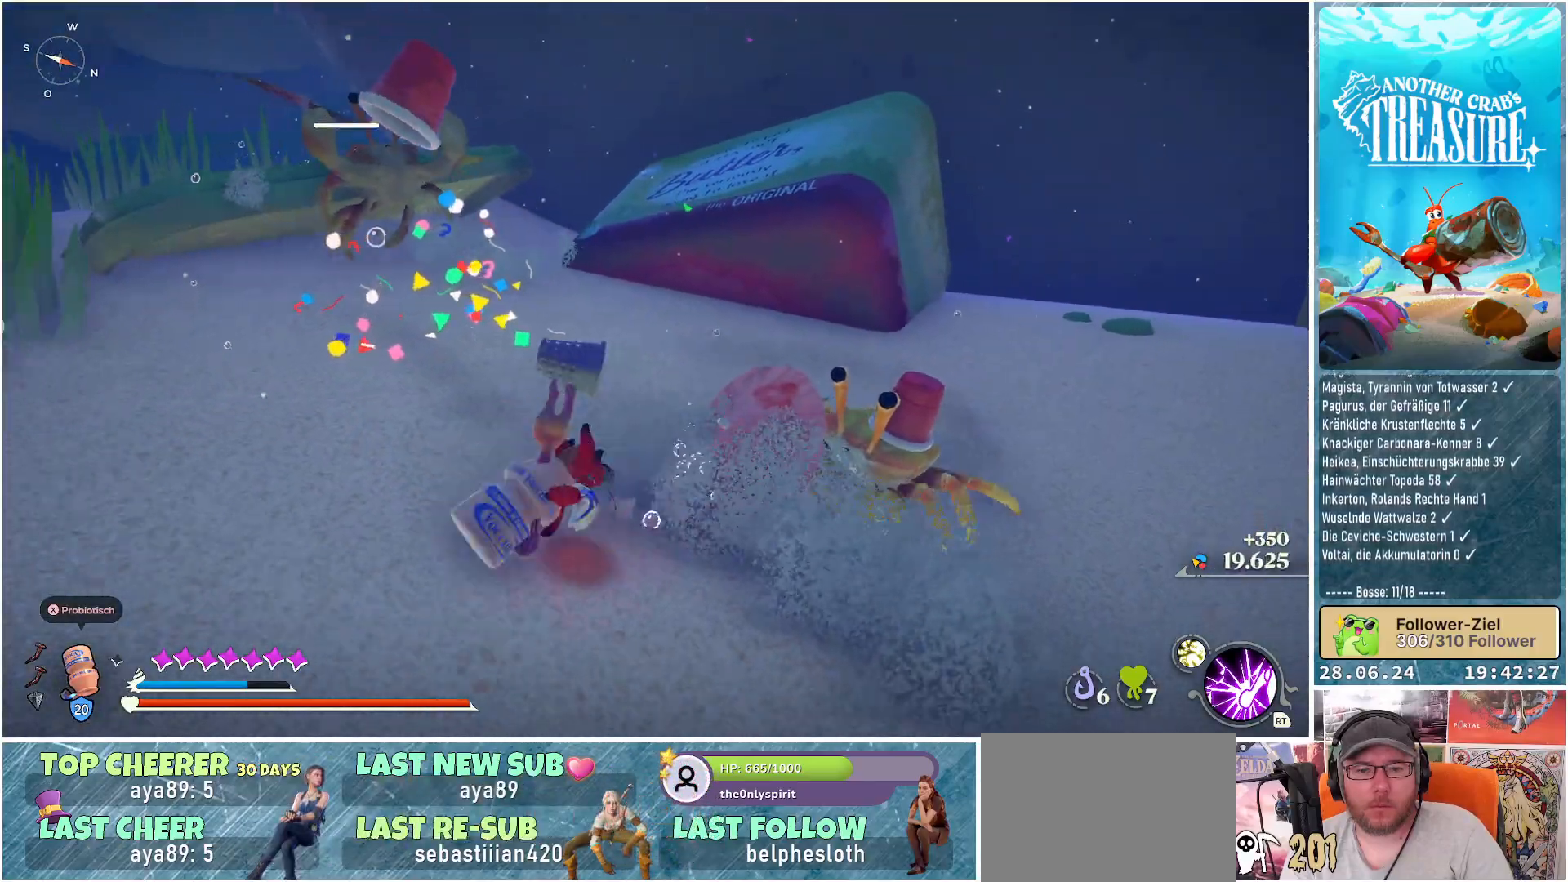
{"buttons": [], "left_stick": "down-left", "right_stick": "center", "events": [[150, "left_stick", "left"], [417, "left_stick", "down-left"]]}
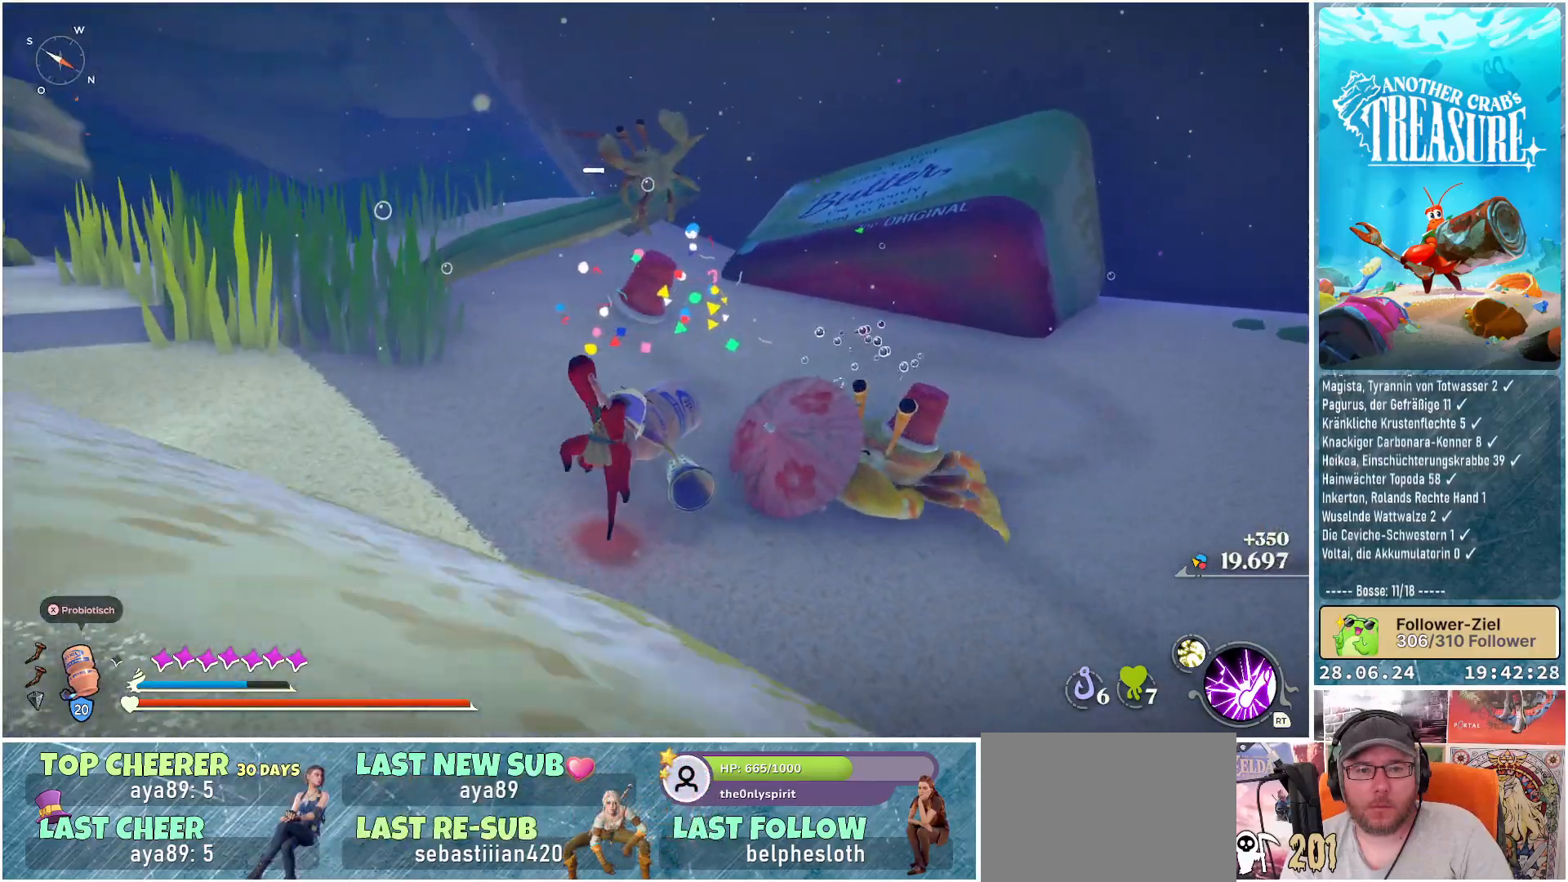
{"buttons": [], "left_stick": "down-right", "right_stick": "center", "events": [[17, "left_stick", "down"], [150, "left_stick", "down-right"]]}
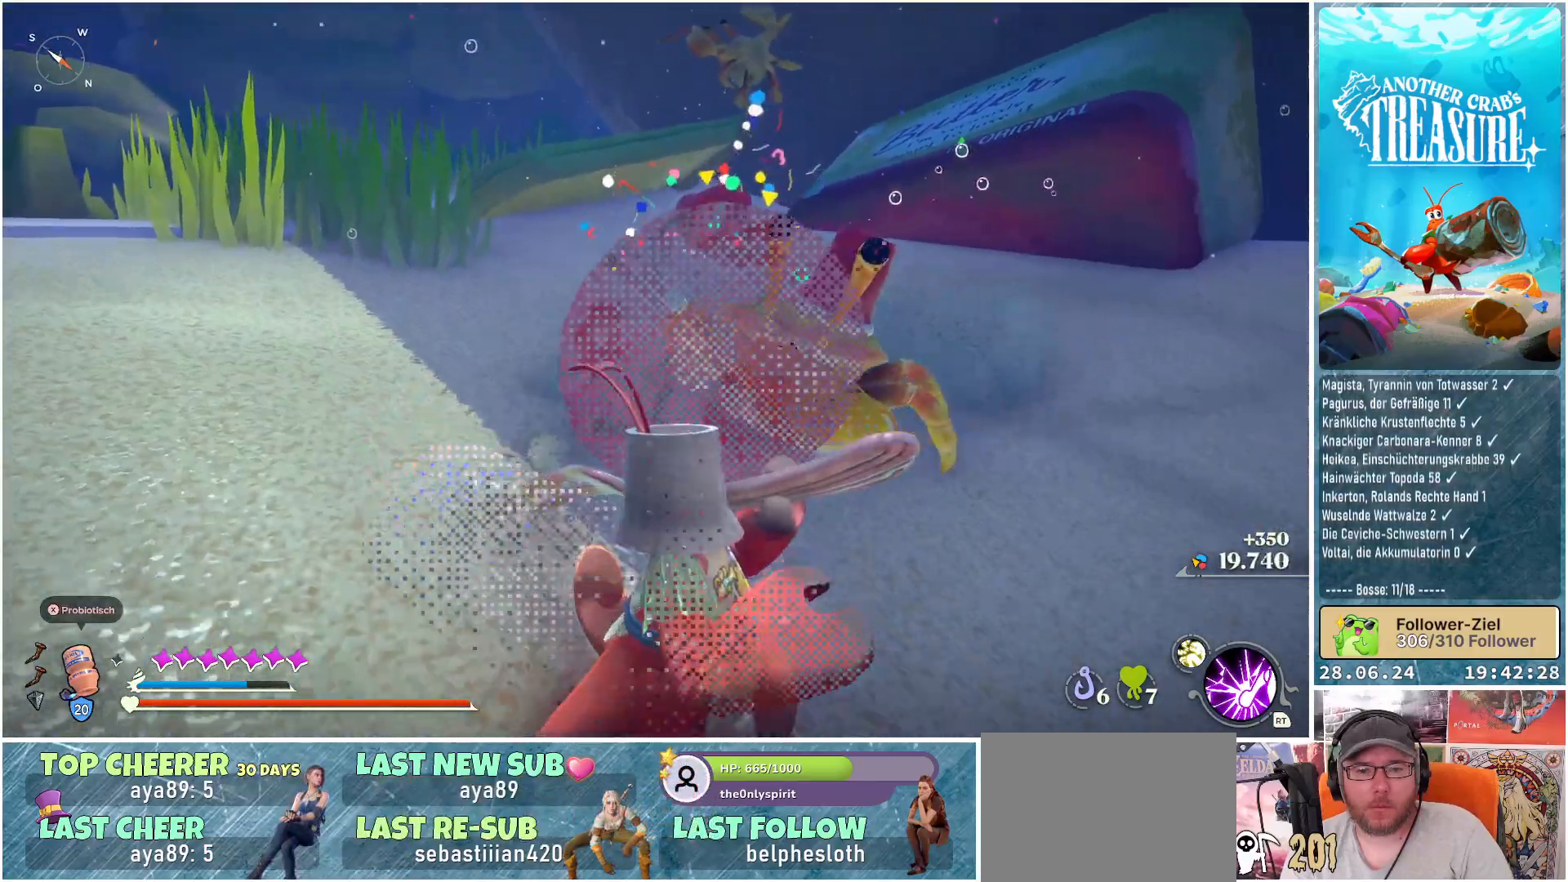
{"buttons": ["B"], "left_stick": "right", "right_stick": "center", "events": [[17, "B", "down"], [450, "left_stick", "right"]]}
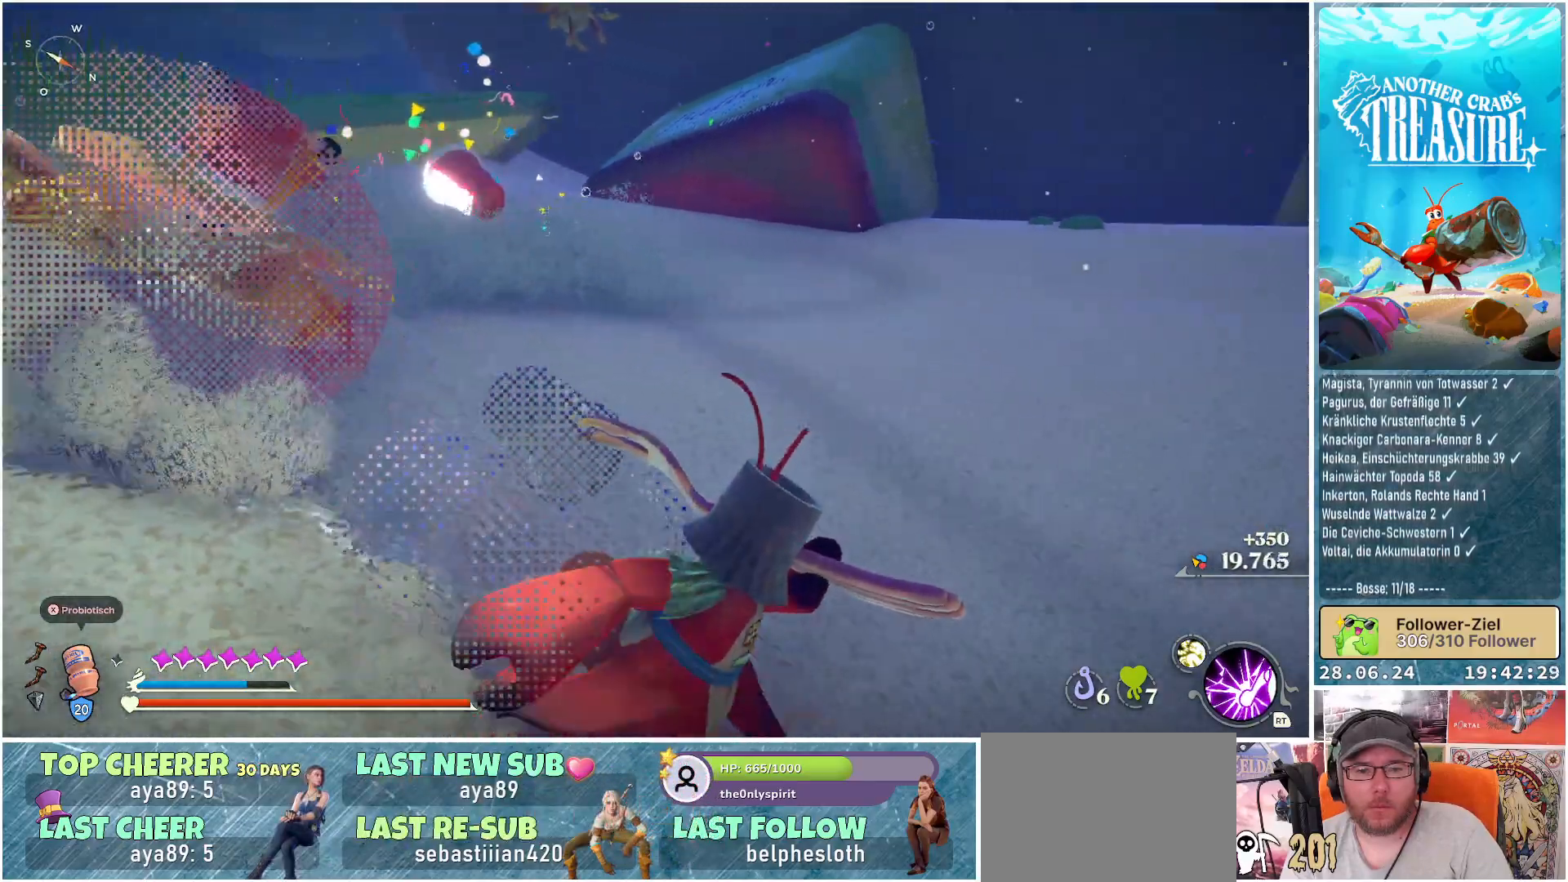
{"buttons": ["B"], "left_stick": "right", "right_stick": "center", "events": []}
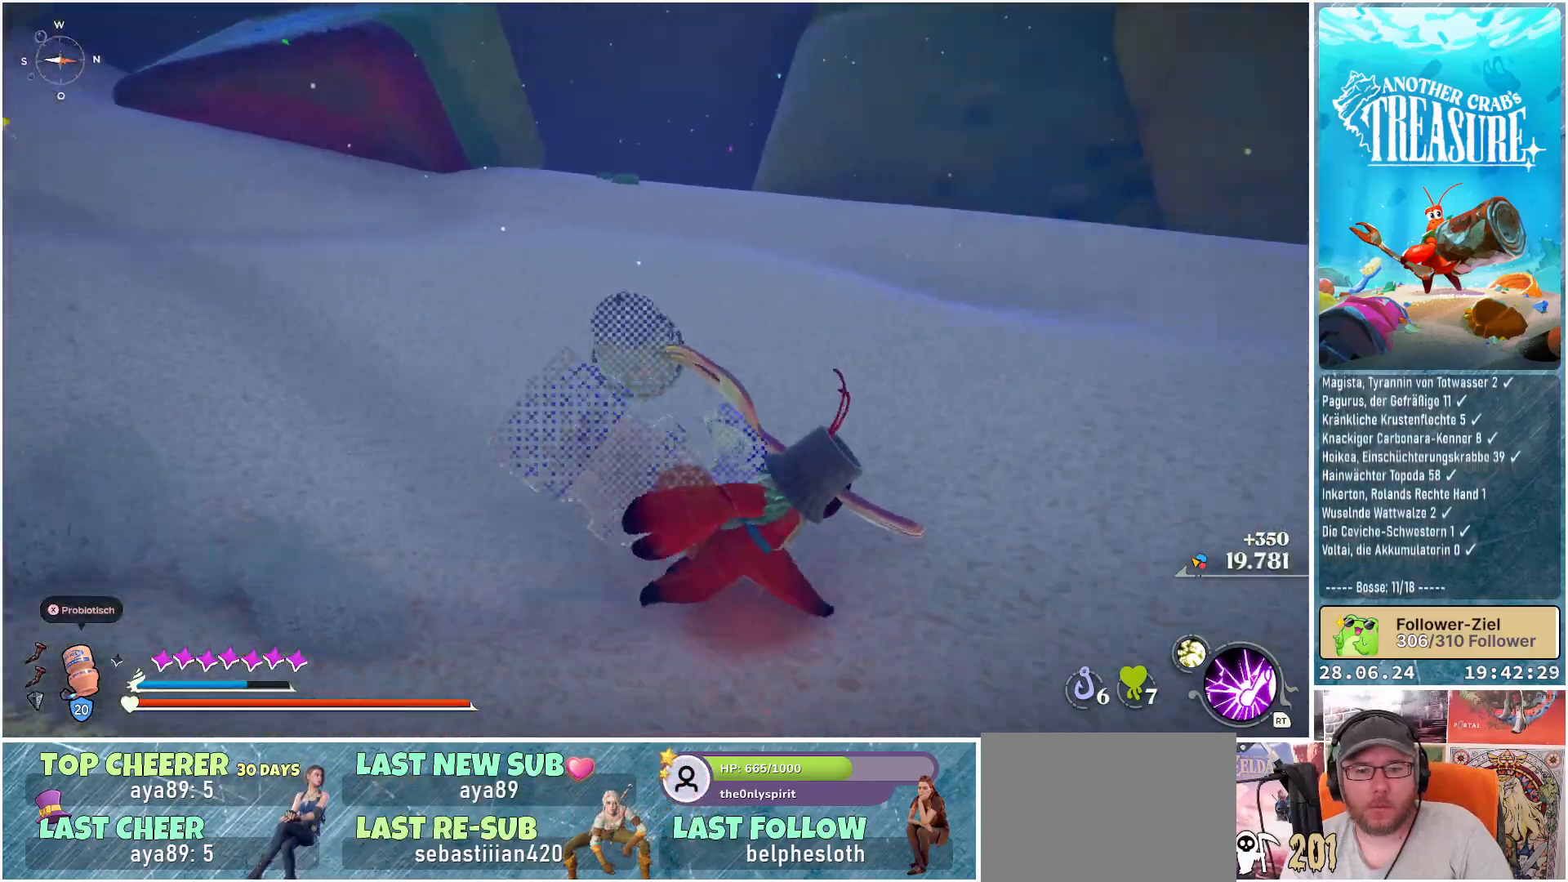
{"buttons": [], "left_stick": "right", "right_stick": "center", "events": [[317, "B", "up"]]}
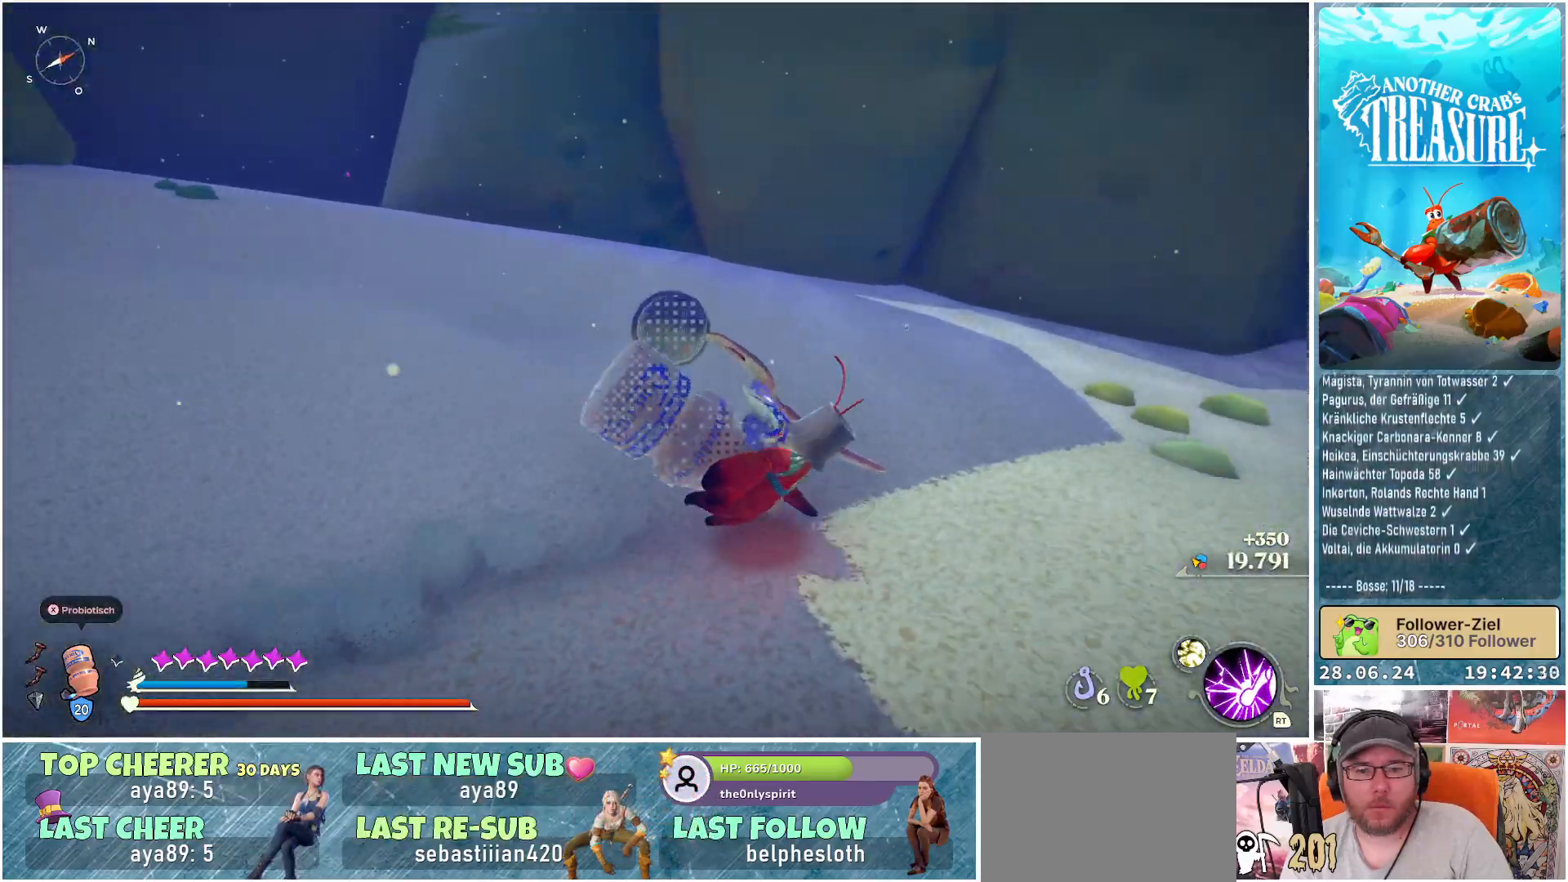
{"buttons": [], "left_stick": "right", "right_stick": "left", "events": [[117, "right_stick", "left"]]}
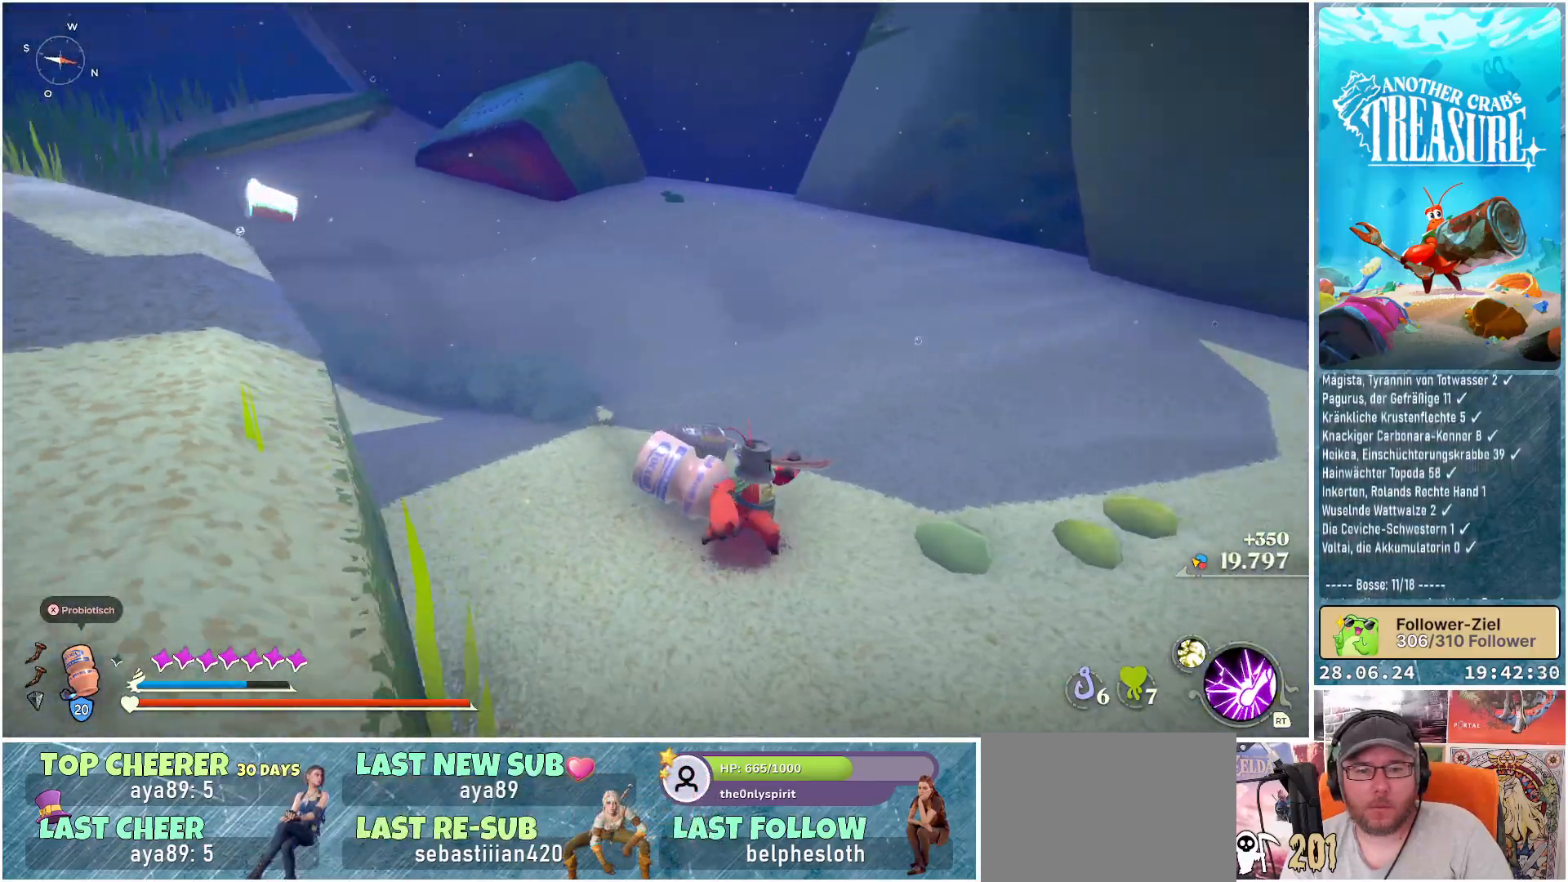
{"buttons": [], "left_stick": "up-right", "right_stick": "left", "events": [[233, "left_stick", "up-right"]]}
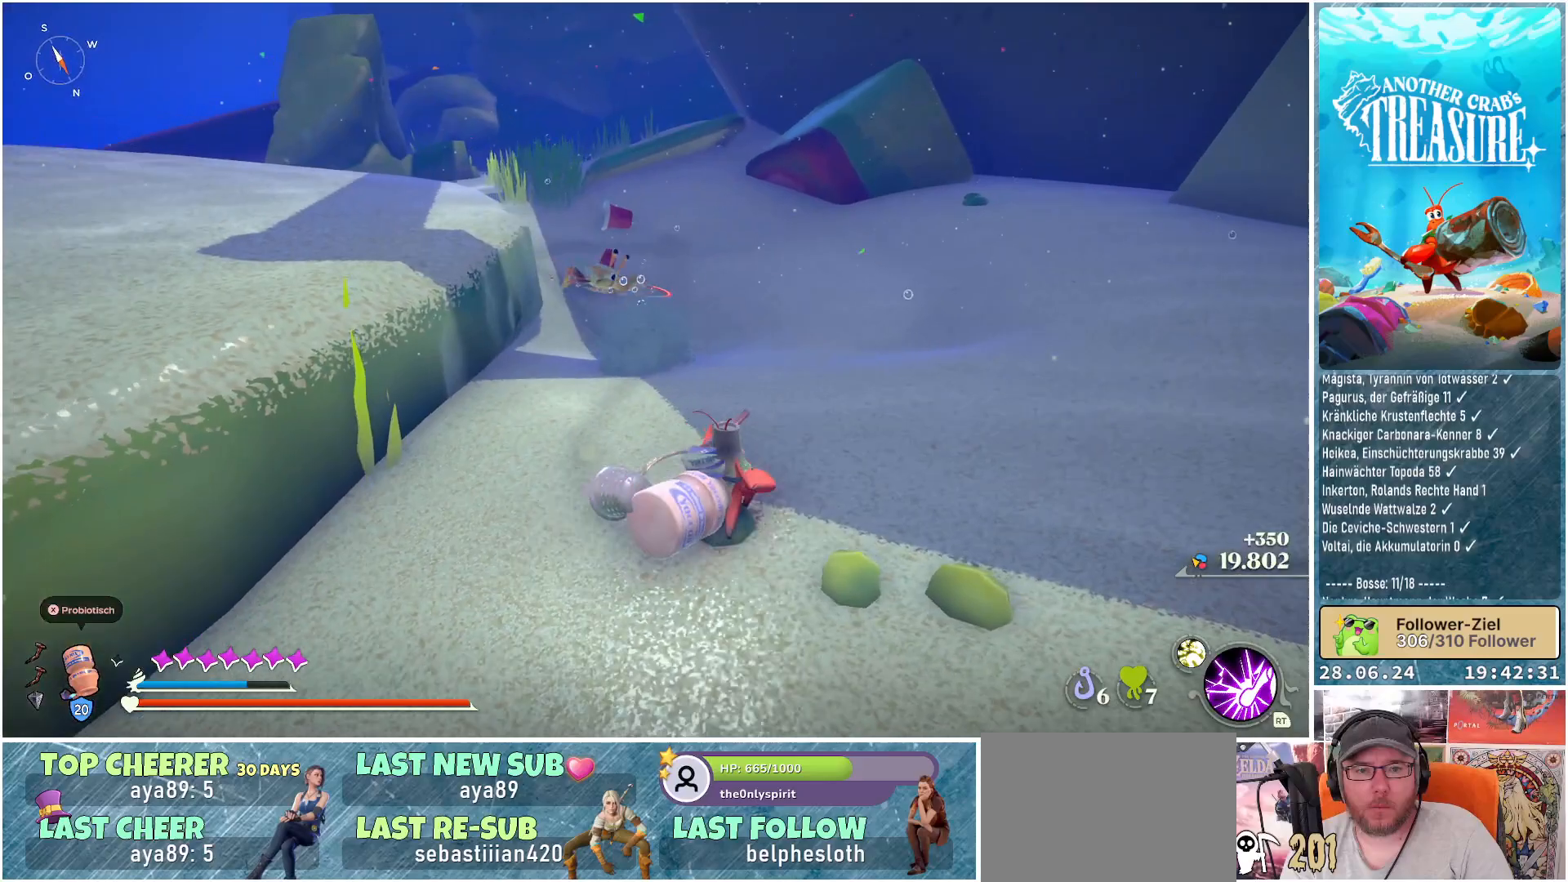
{"buttons": ["B"], "left_stick": "up", "right_stick": "center", "events": [[183, "right_stick", "center"], [300, "left_stick", "up"], [367, "B", "down"]]}
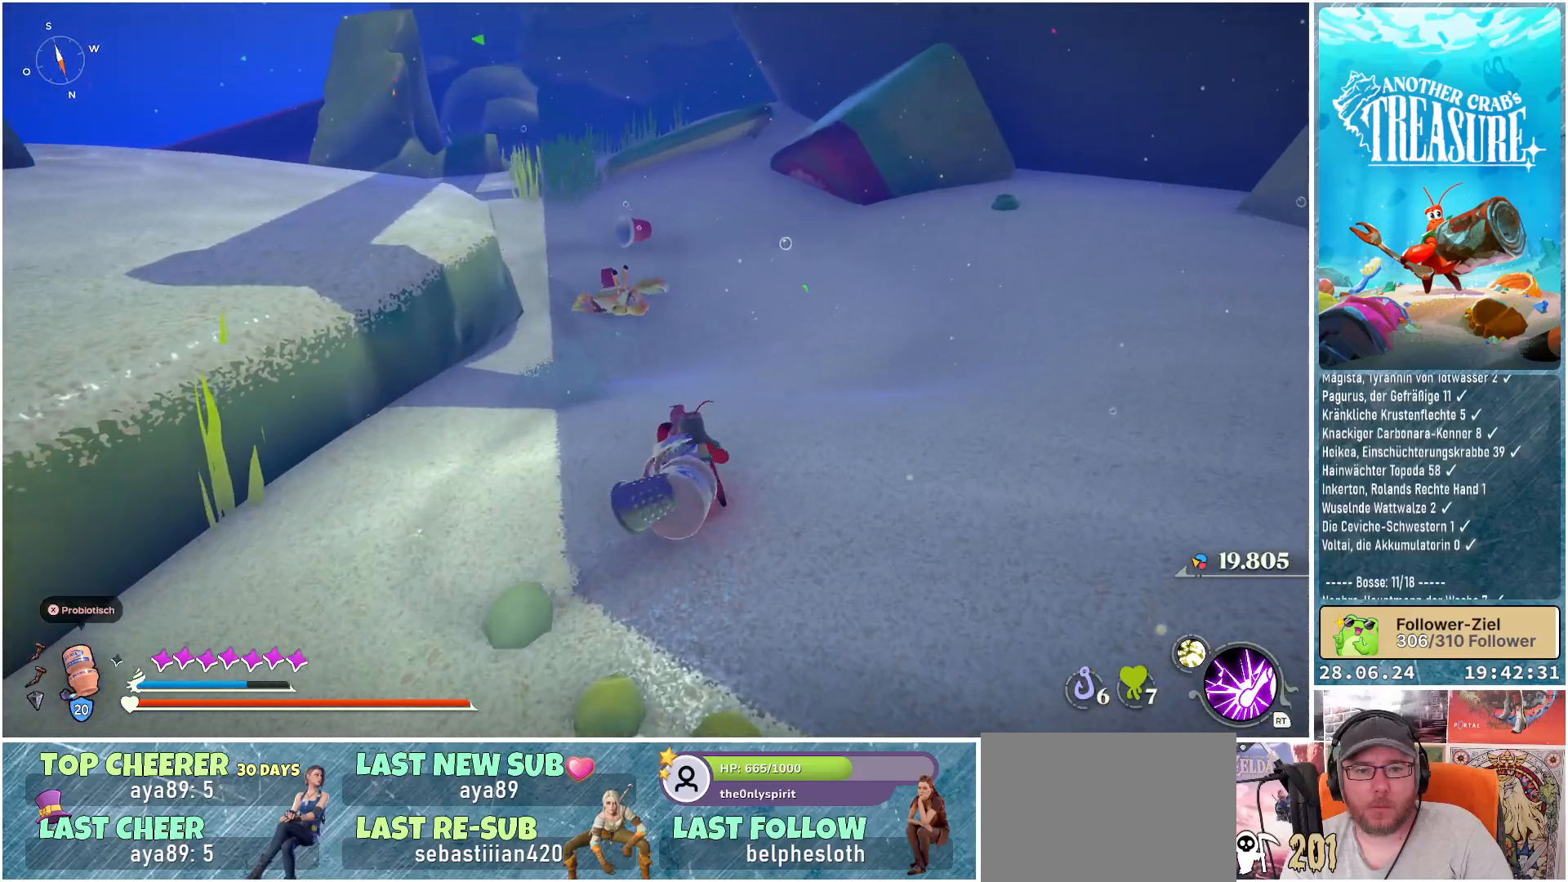
{"buttons": ["B", "R1"], "left_stick": "up-left", "right_stick": "center", "events": [[383, "left_stick", "up-left"], [450, "R1", "down"]]}
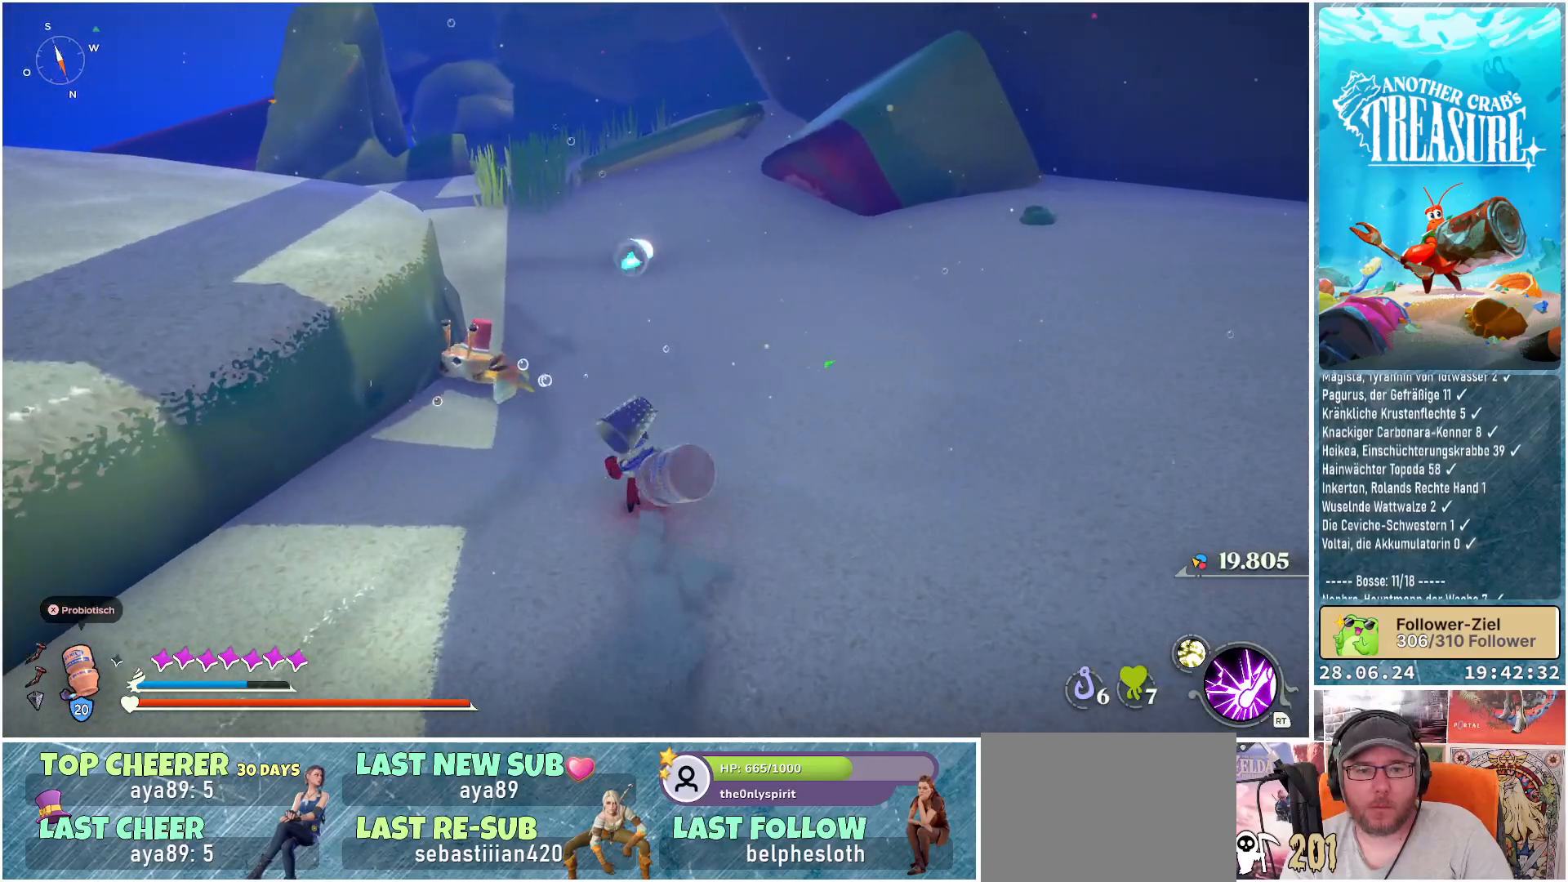
{"buttons": ["B"], "left_stick": "up-left", "right_stick": "center", "events": [[100, "R1", "up"]]}
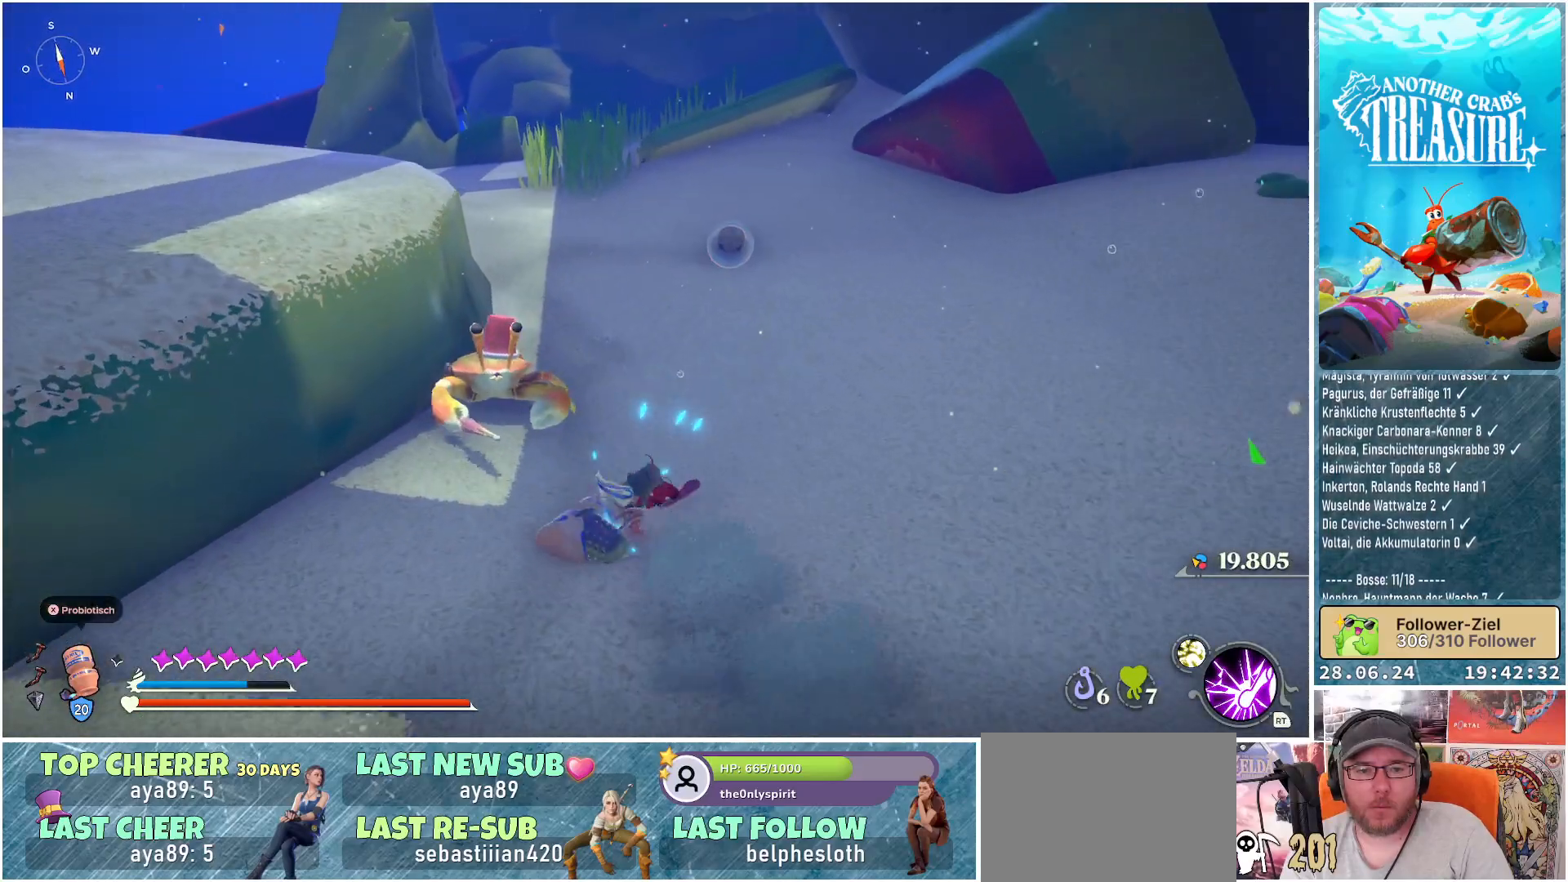
{"buttons": [], "left_stick": "center", "right_stick": "center", "events": [[217, "B", "up"], [467, "left_stick", "center"]]}